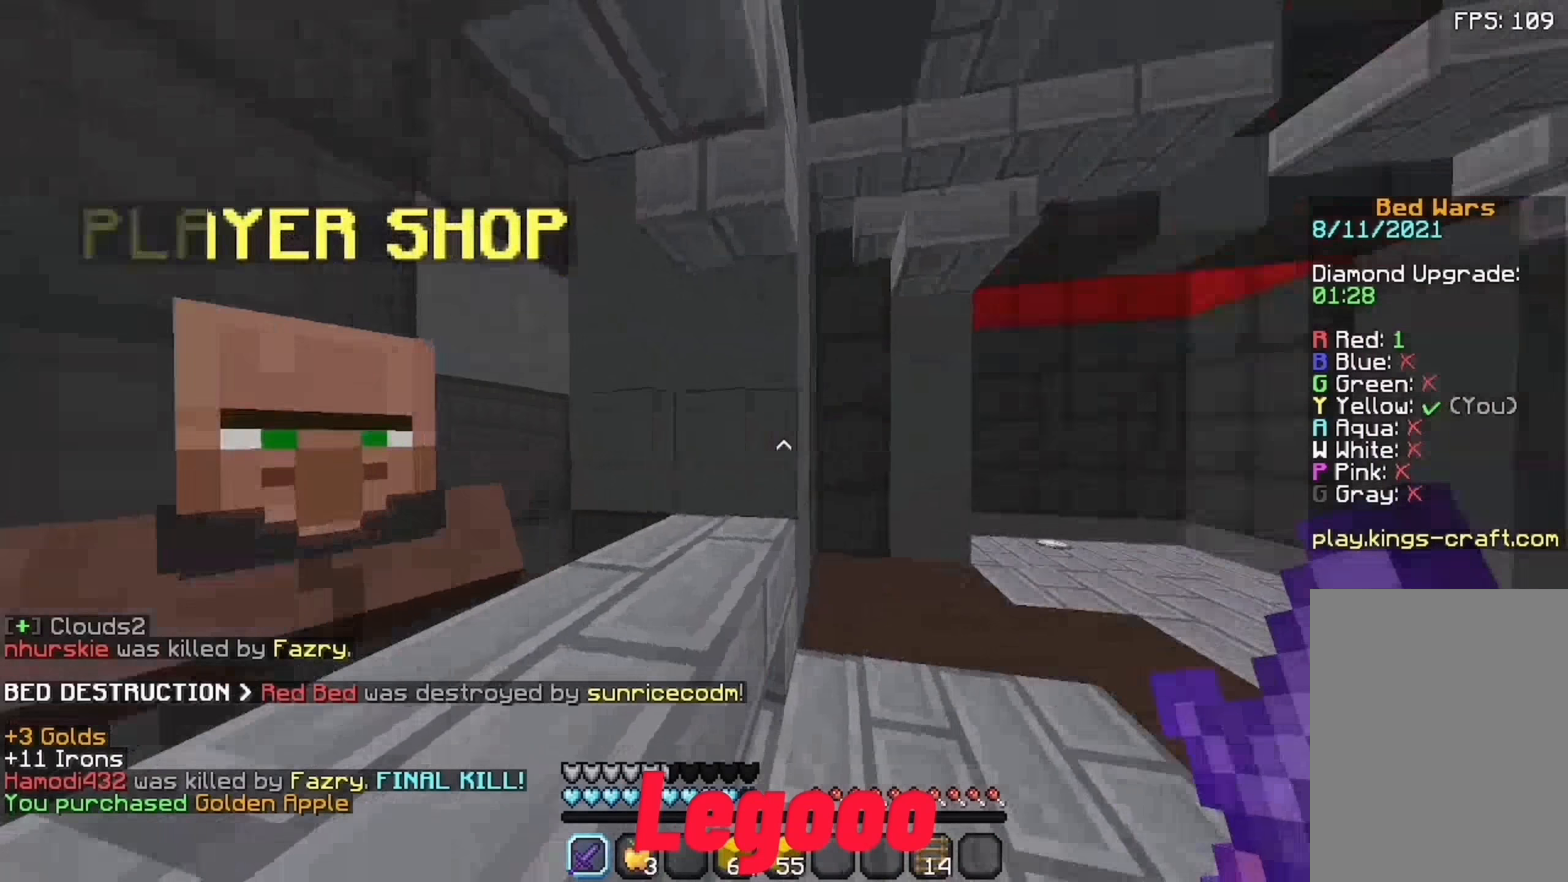
Gameplay with keyboard and mouse; each line is a JSON object with the keys and mouse buttons held at the frame after it. "events" lists presses ("down") and releases ("up") of "a", "d", "s", "space", "w", "mouse_left" and "mouse_right" between this image and that frame as [ms after this image, input, new state], when the widget could be followed in between. "mouse_left", "mouse_right" = the "left", "right" buttons of the "mouse" list. No other keys are recorded. Fast repeated clicks can show as one long hold. Not read: mouse_move.
{"keys": ["w"], "mouse": ["left"], "events": [[142, "w", "down"], [342, "mouse_left", "down"]]}
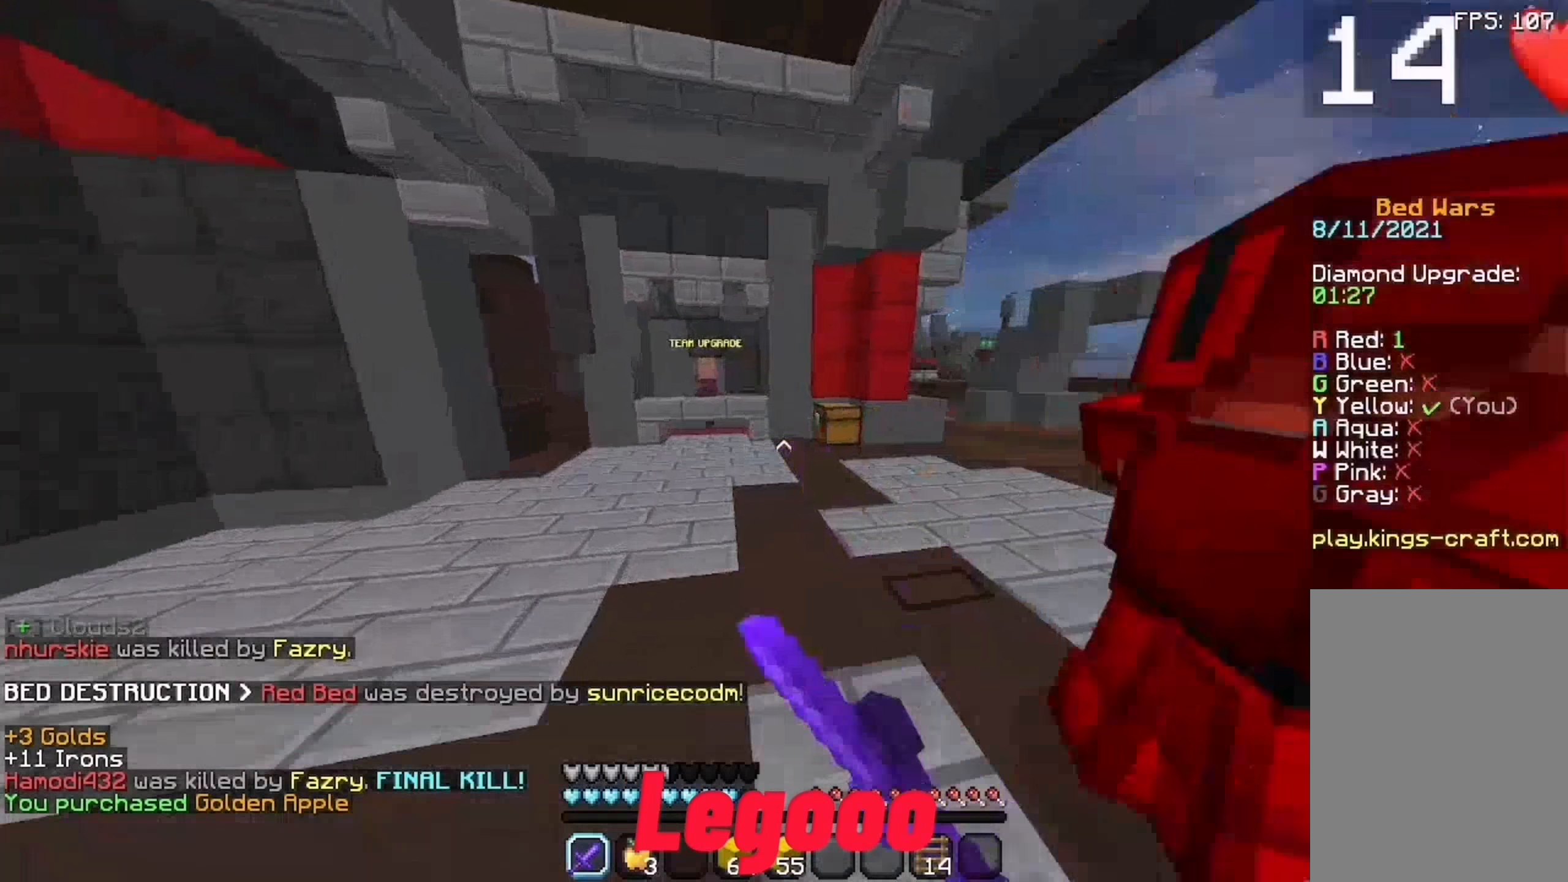
{"keys": ["w"], "mouse": ["left"], "events": [[9, "mouse_left", "up"], [42, "mouse_left", "down"], [109, "mouse_left", "up"], [209, "mouse_left", "down"], [242, "mouse_left", "up"], [309, "mouse_left", "down"], [342, "mouse_left", "up"], [409, "mouse_left", "down"]]}
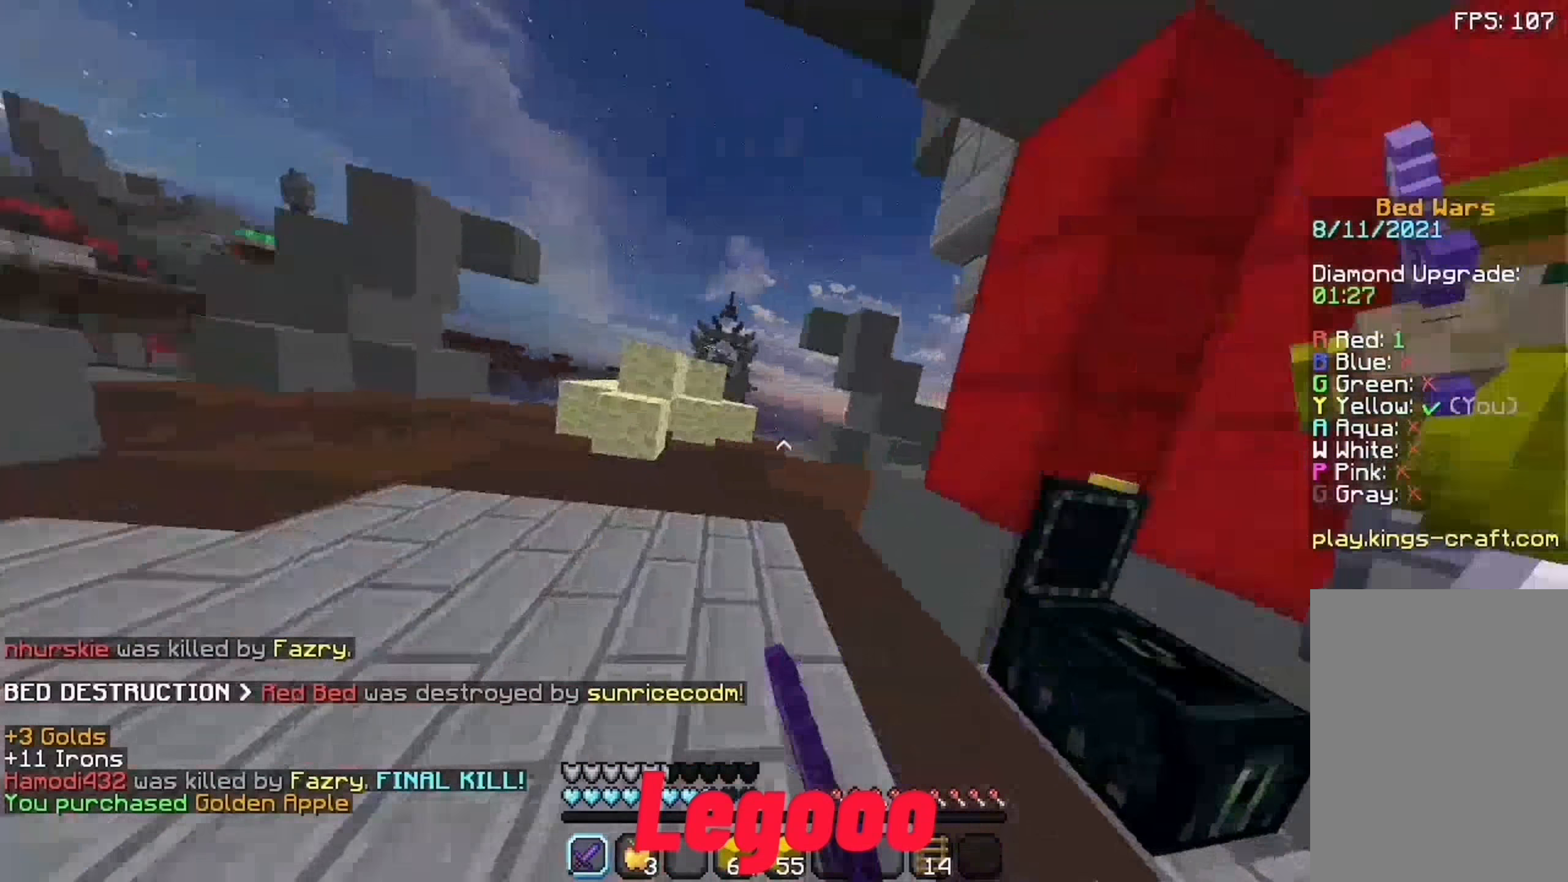
{"keys": ["w"], "mouse": ["left"], "events": [[42, "mouse_left", "up"], [109, "mouse_left", "down"], [142, "mouse_left", "up"], [209, "mouse_left", "down"]]}
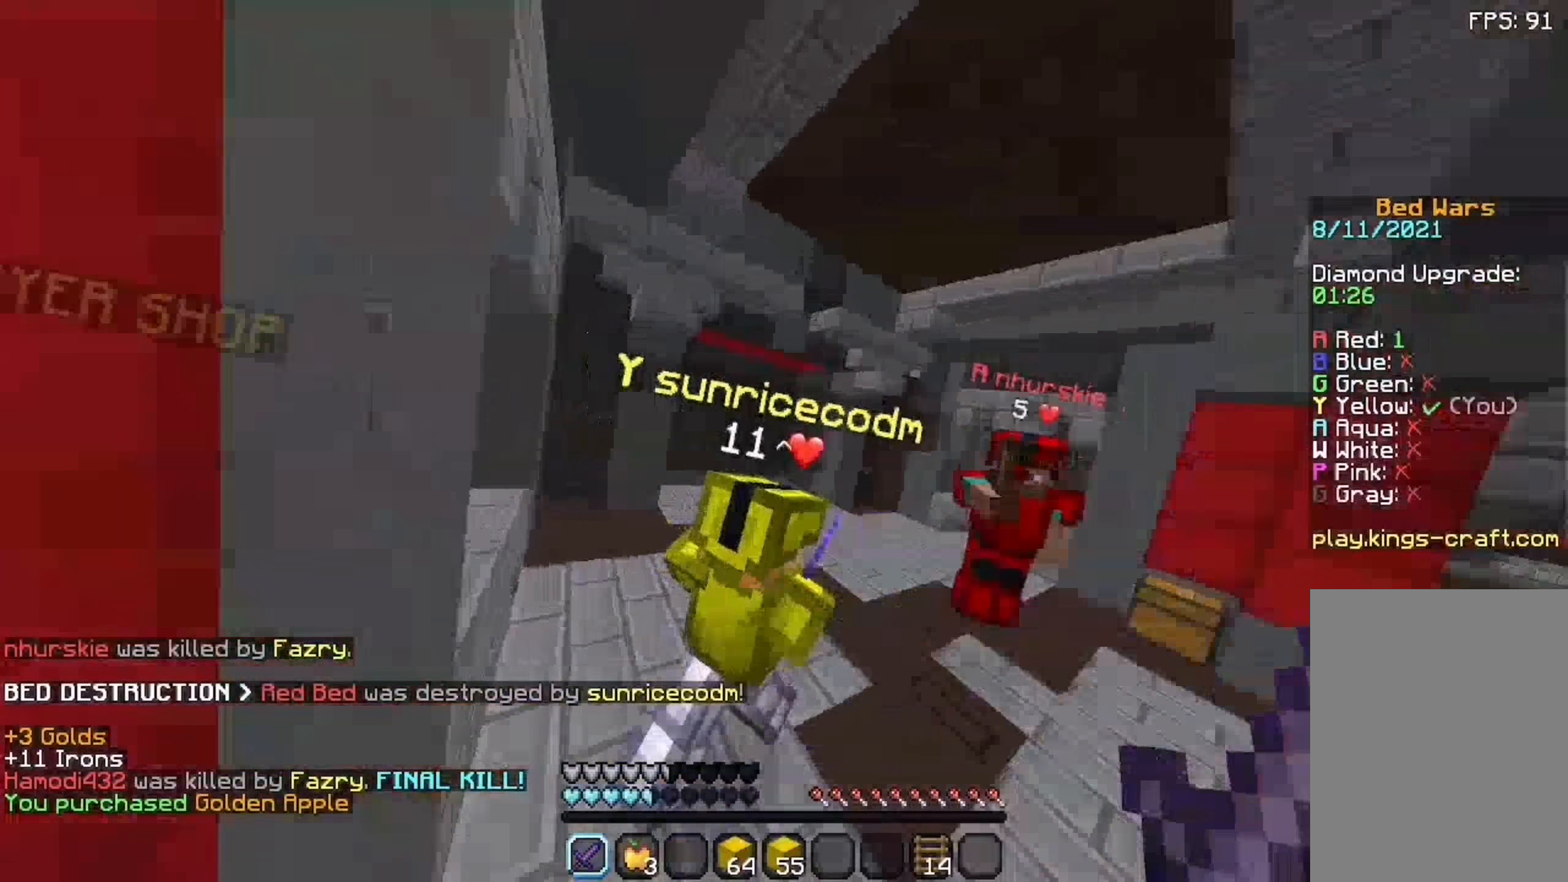
{"keys": ["w"], "mouse": []}
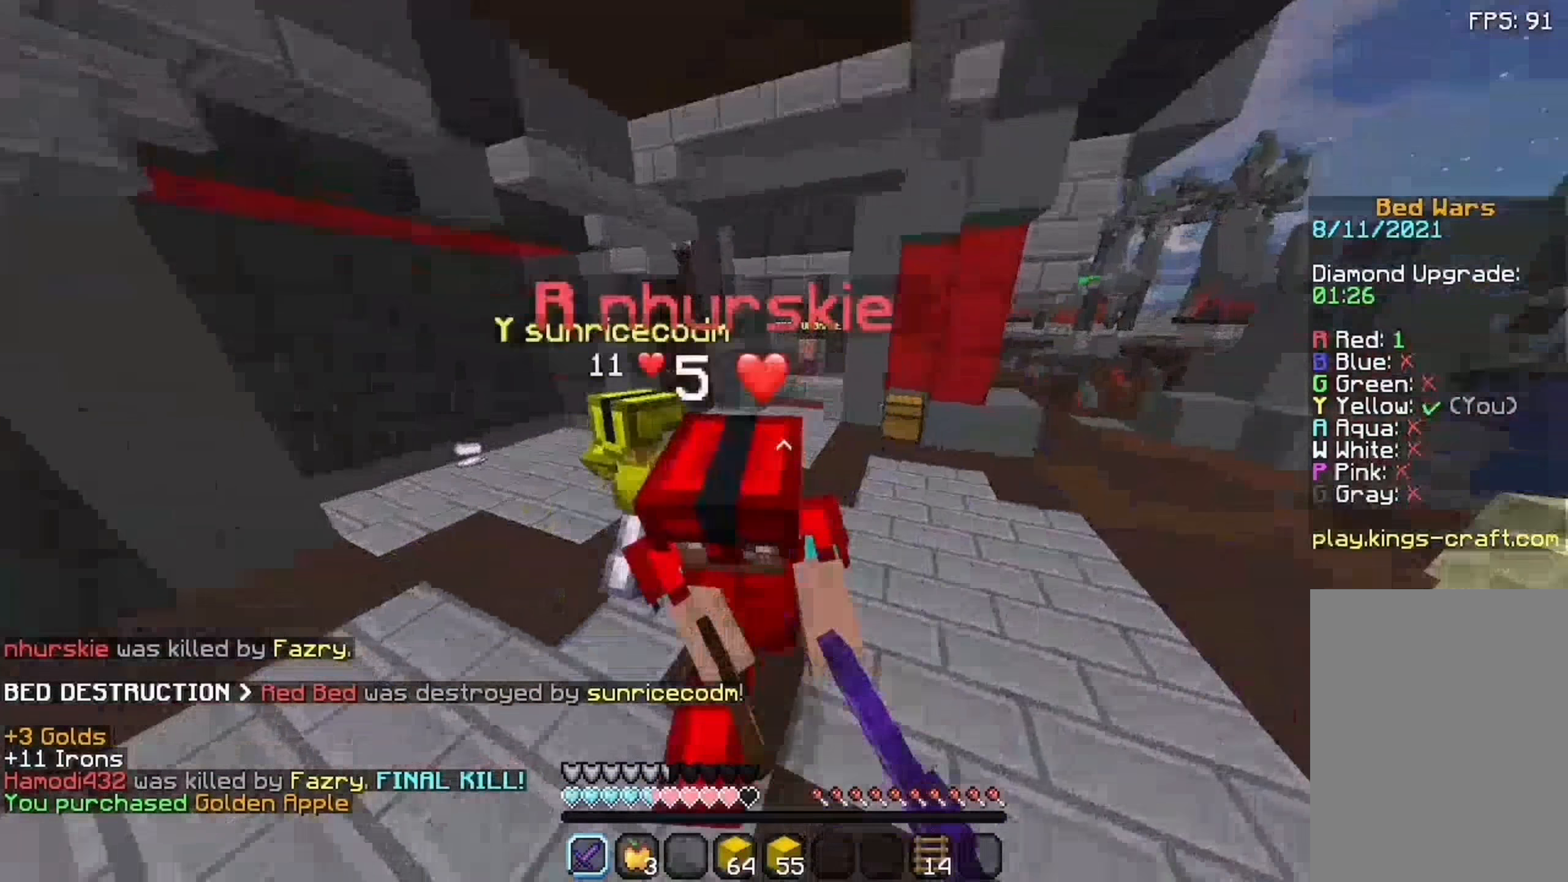
{"keys": ["w"], "mouse": [], "events": [[109, "mouse_left", "down"], [142, "s", "down"], [242, "mouse_left", "up"], [242, "s", "up"]]}
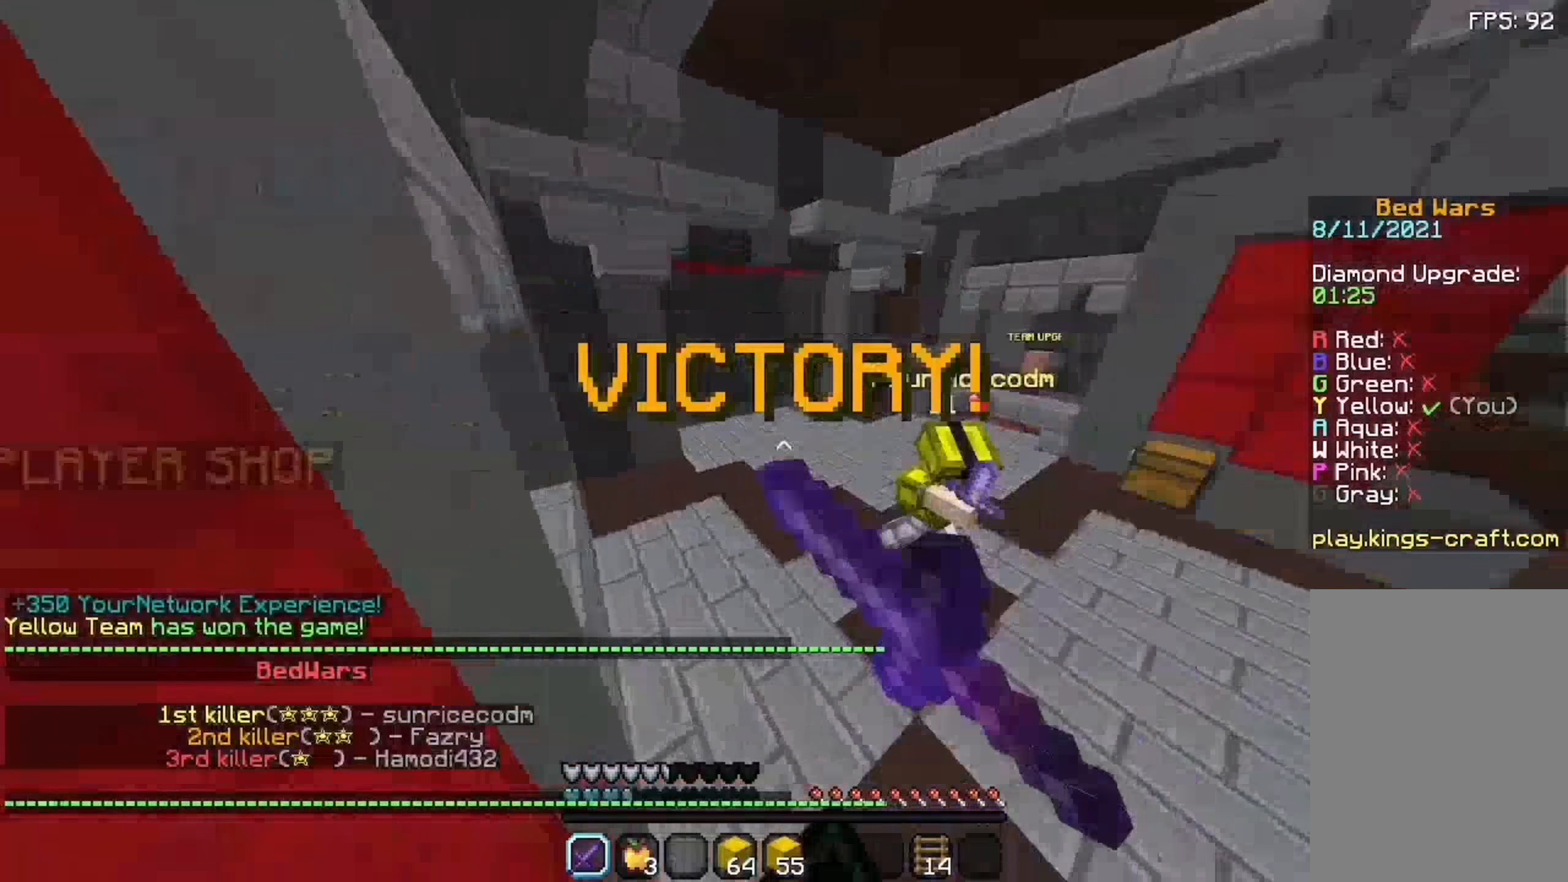
{"keys": ["w"], "mouse": [], "events": []}
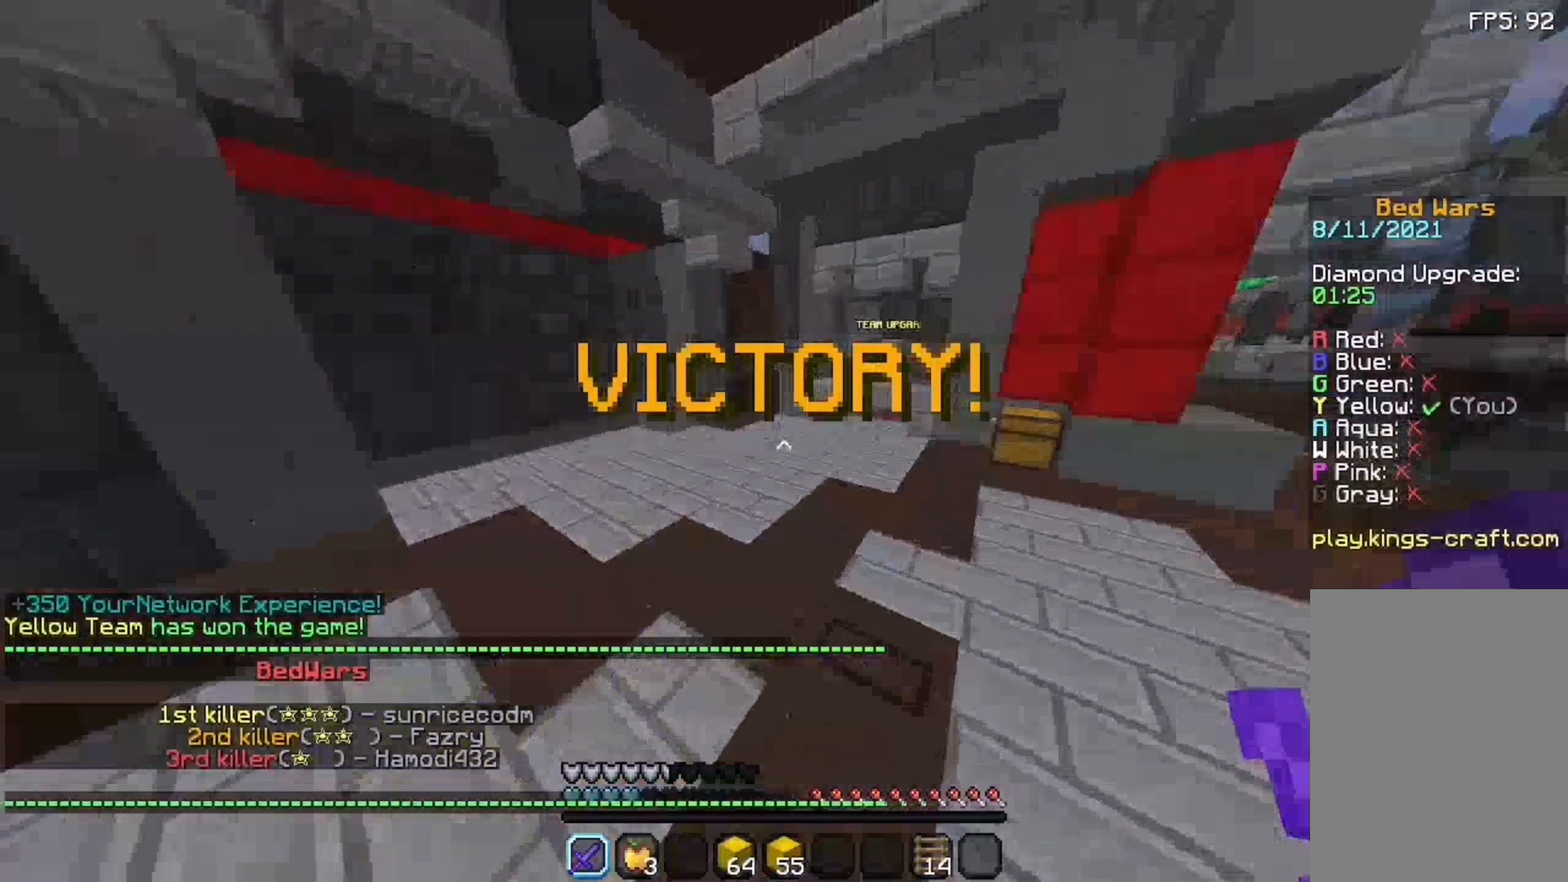
{"keys": [], "mouse": ["right"], "events": [[142, "d", "down"], [142, "w", "up"], [209, "mouse_right", "down"], [409, "d", "up"]]}
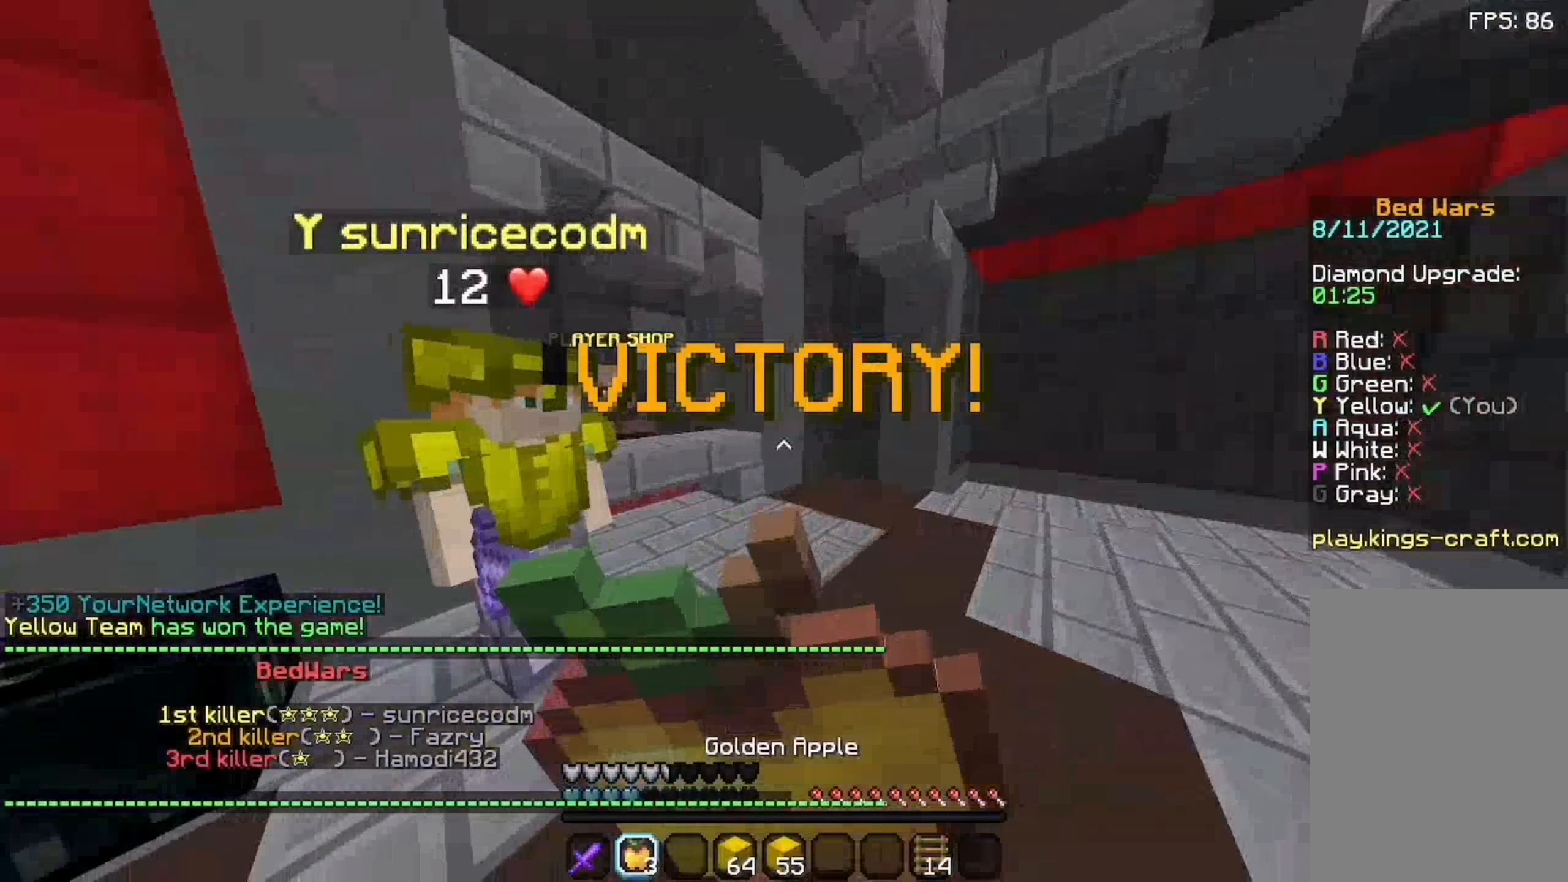
{"keys": [], "mouse": ["right"], "events": []}
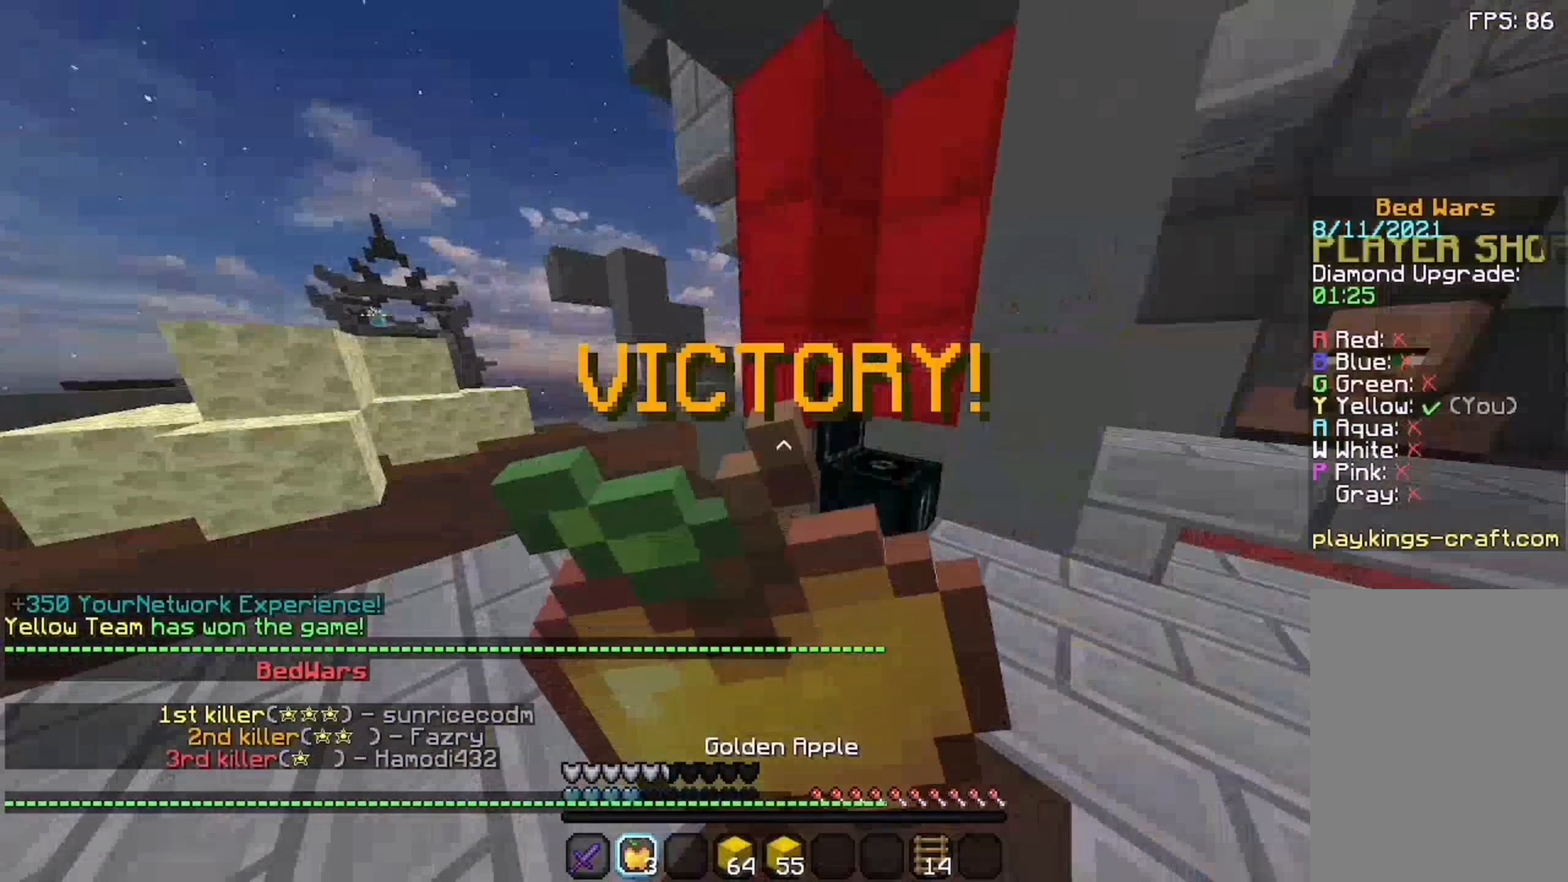
{"keys": [], "mouse": ["right"], "events": []}
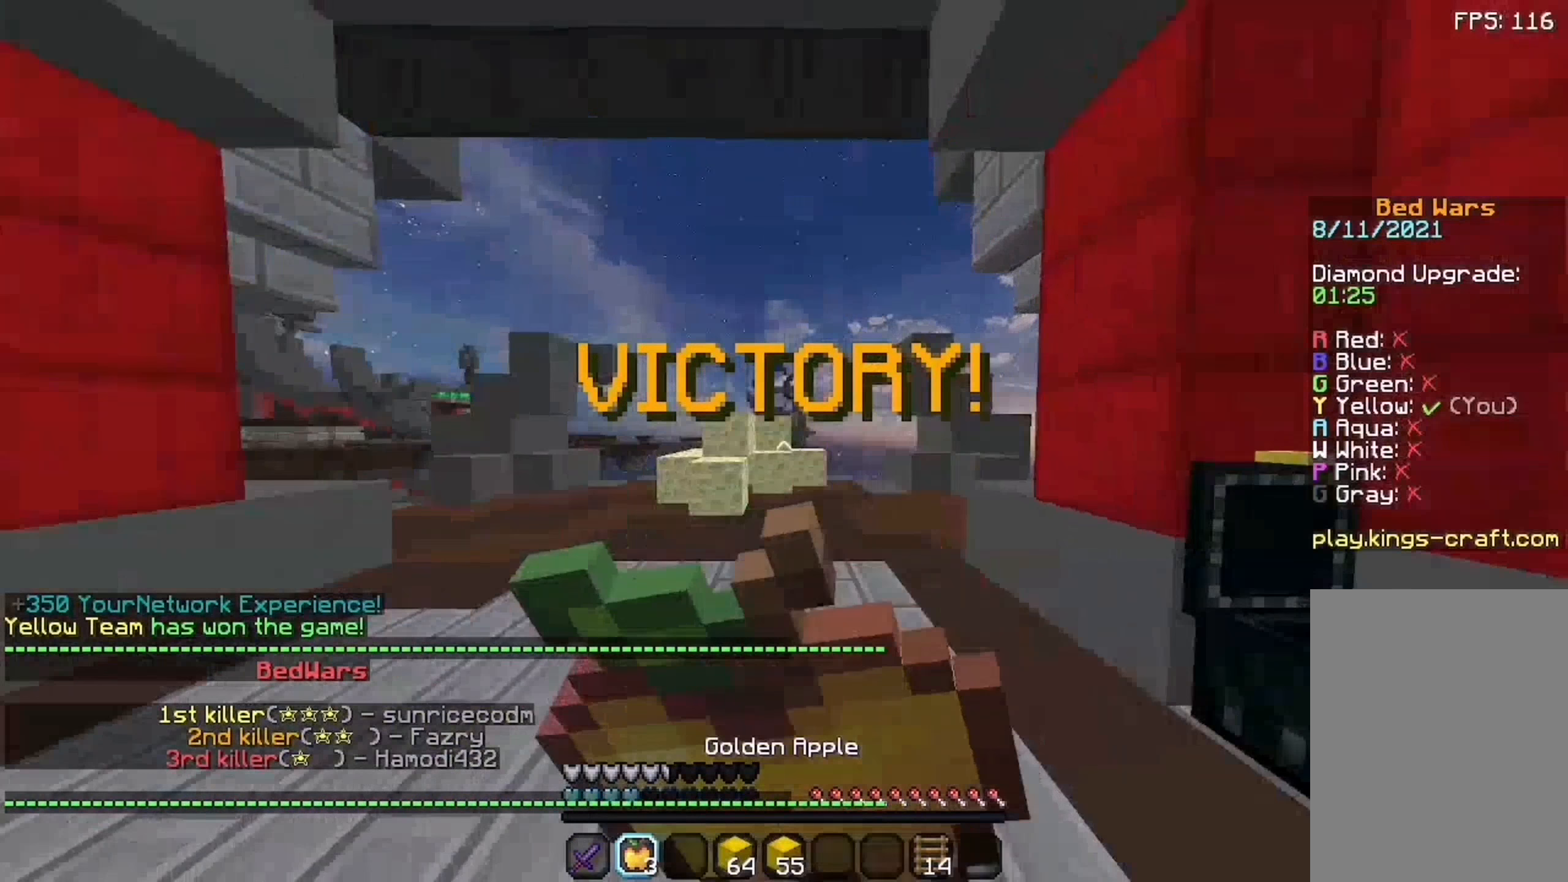
{"keys": [], "mouse": ["right"], "events": []}
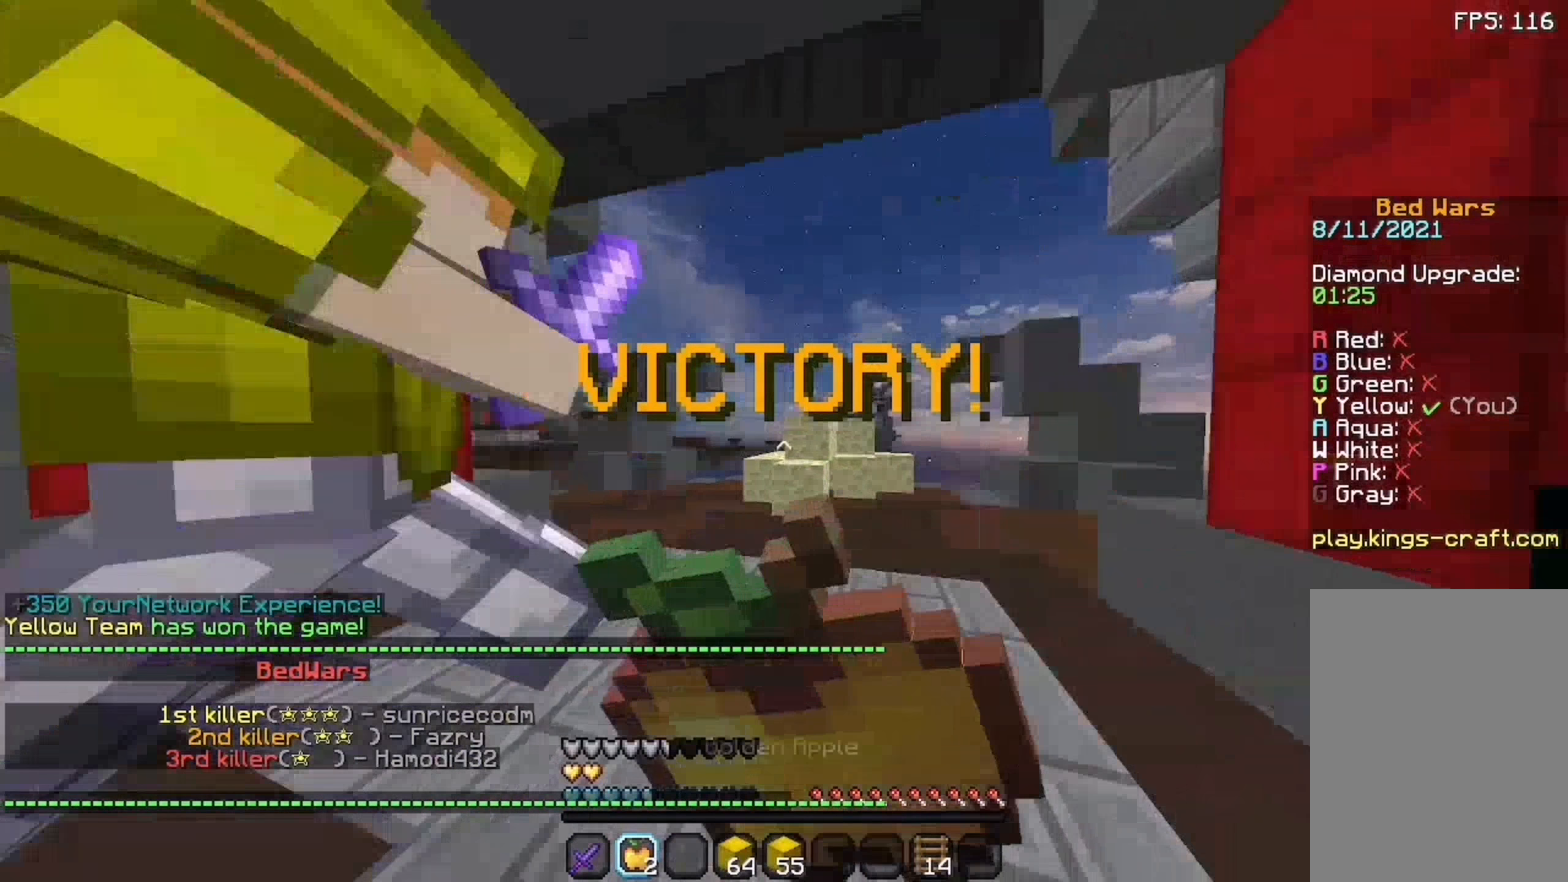
{"keys": [], "mouse": [], "events": [[308, "mouse_right", "up"]]}
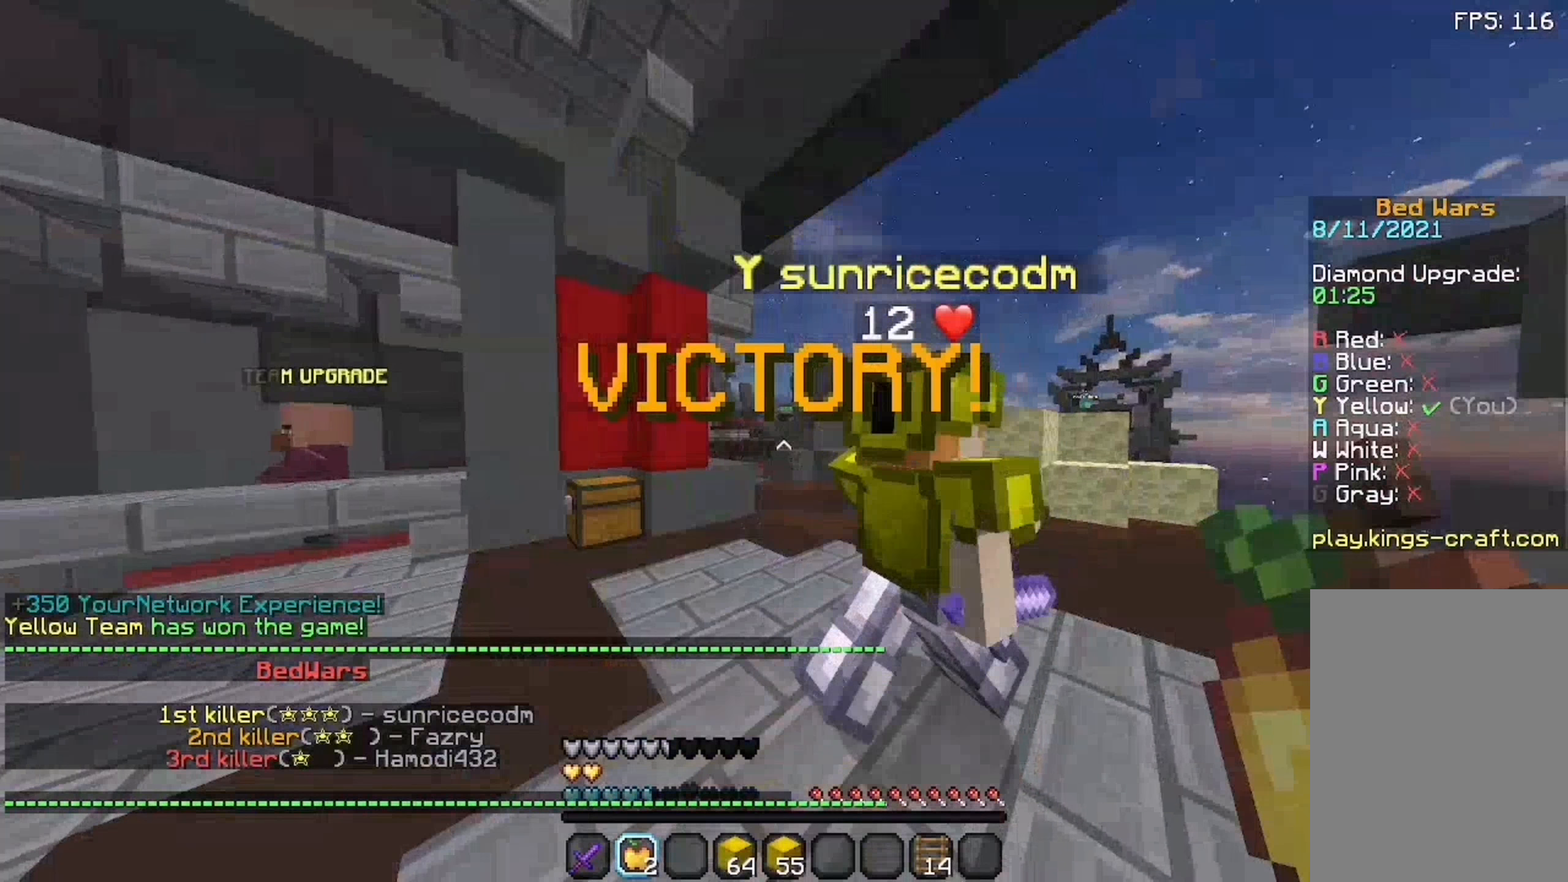
{"keys": [], "mouse": [], "events": []}
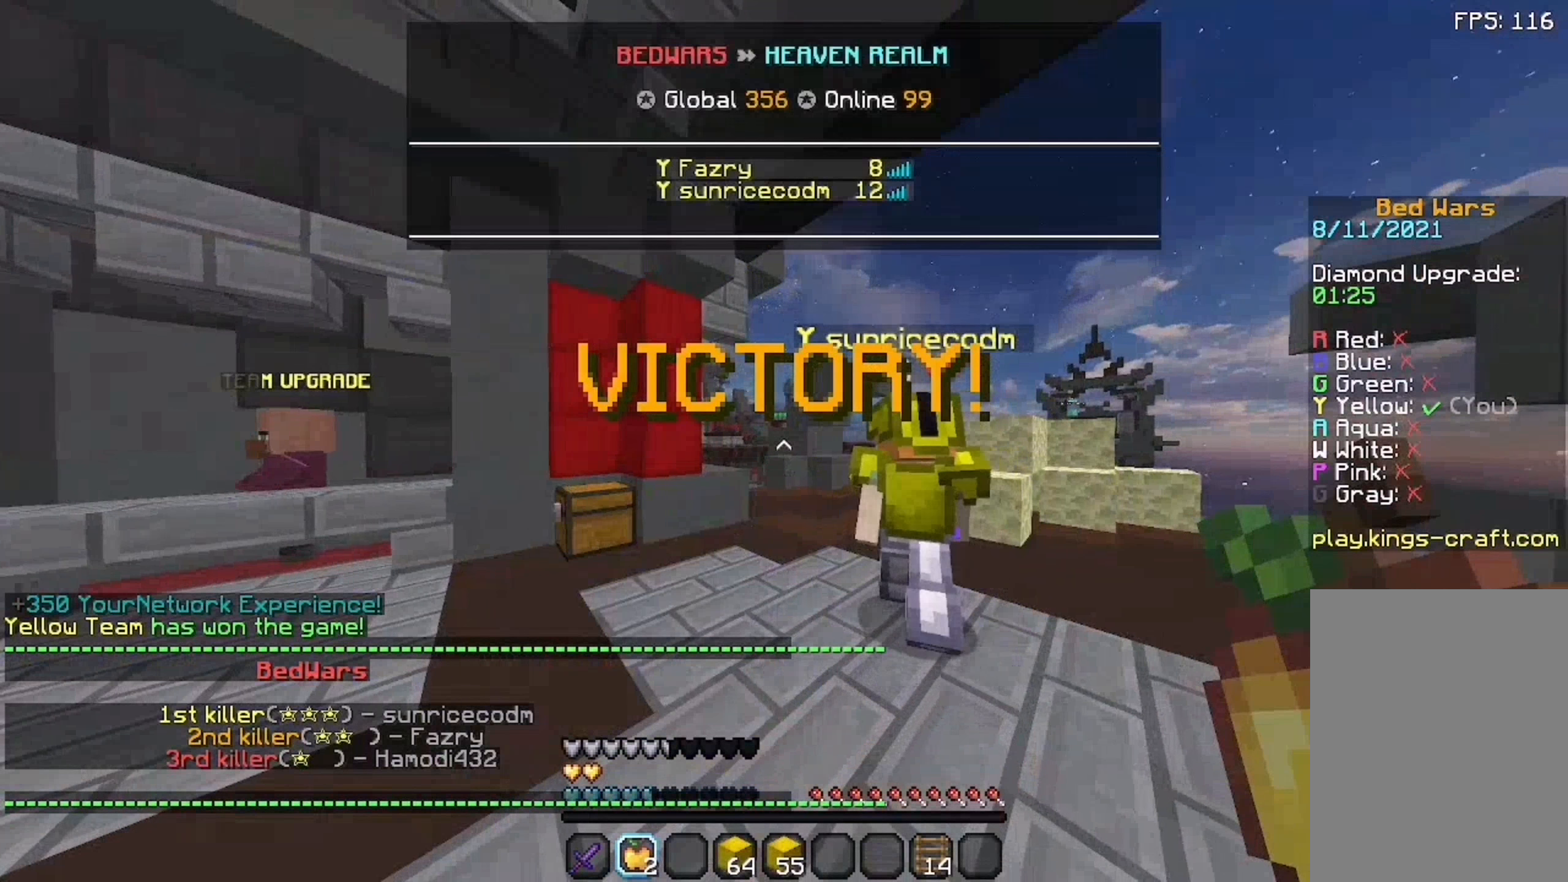
{"keys": ["w"], "mouse": [], "events": [[108, "w", "down"], [141, "w", "up"], [241, "w", "down"]]}
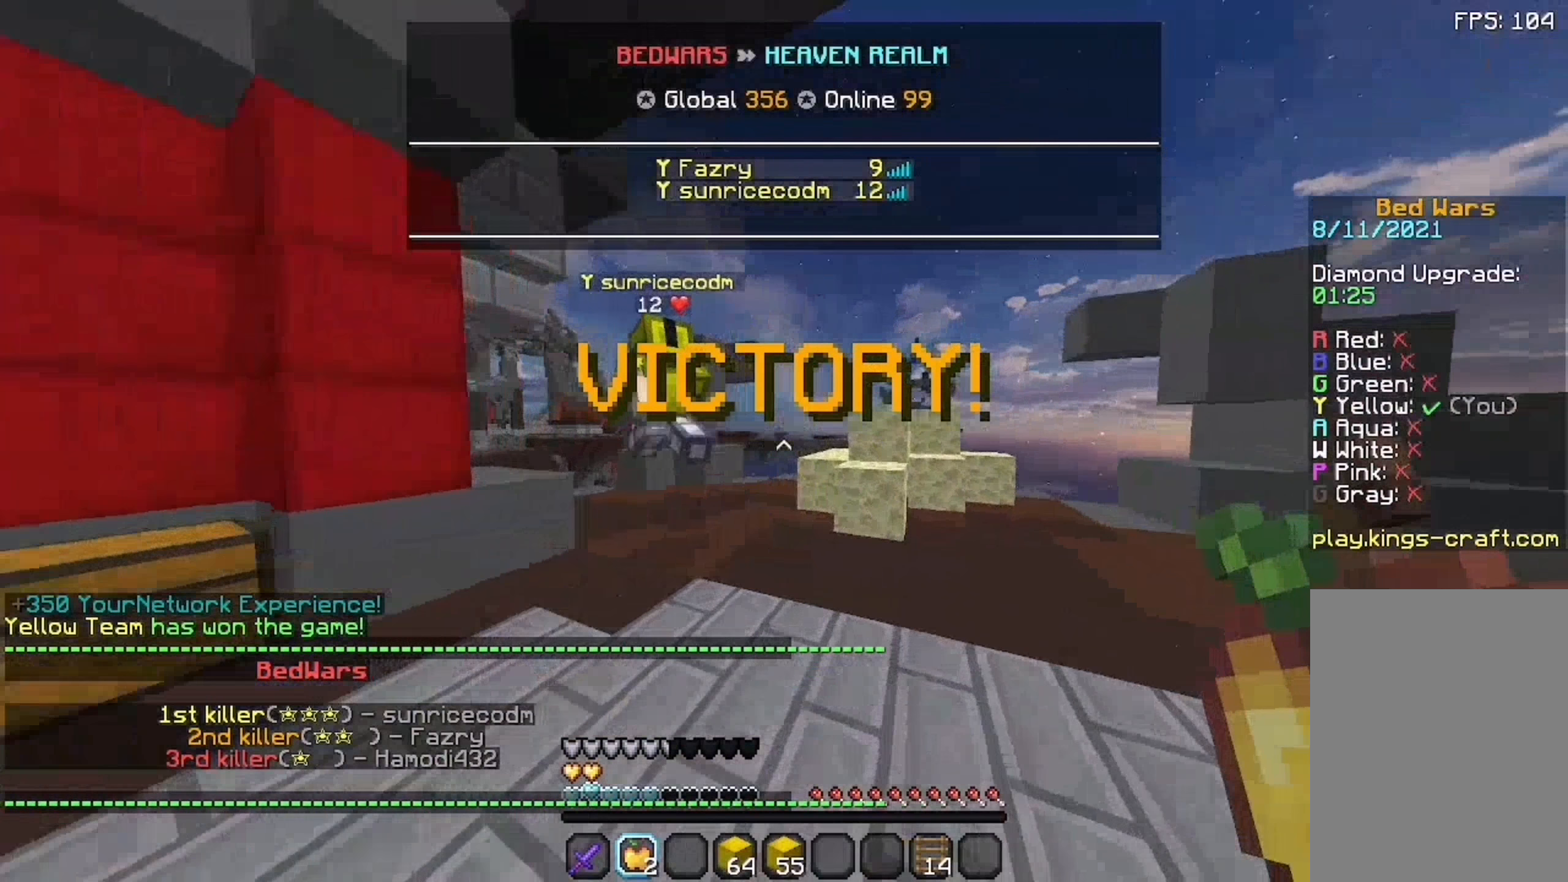
{"keys": ["space", "w"], "mouse": [], "events": [[208, "space", "down"]]}
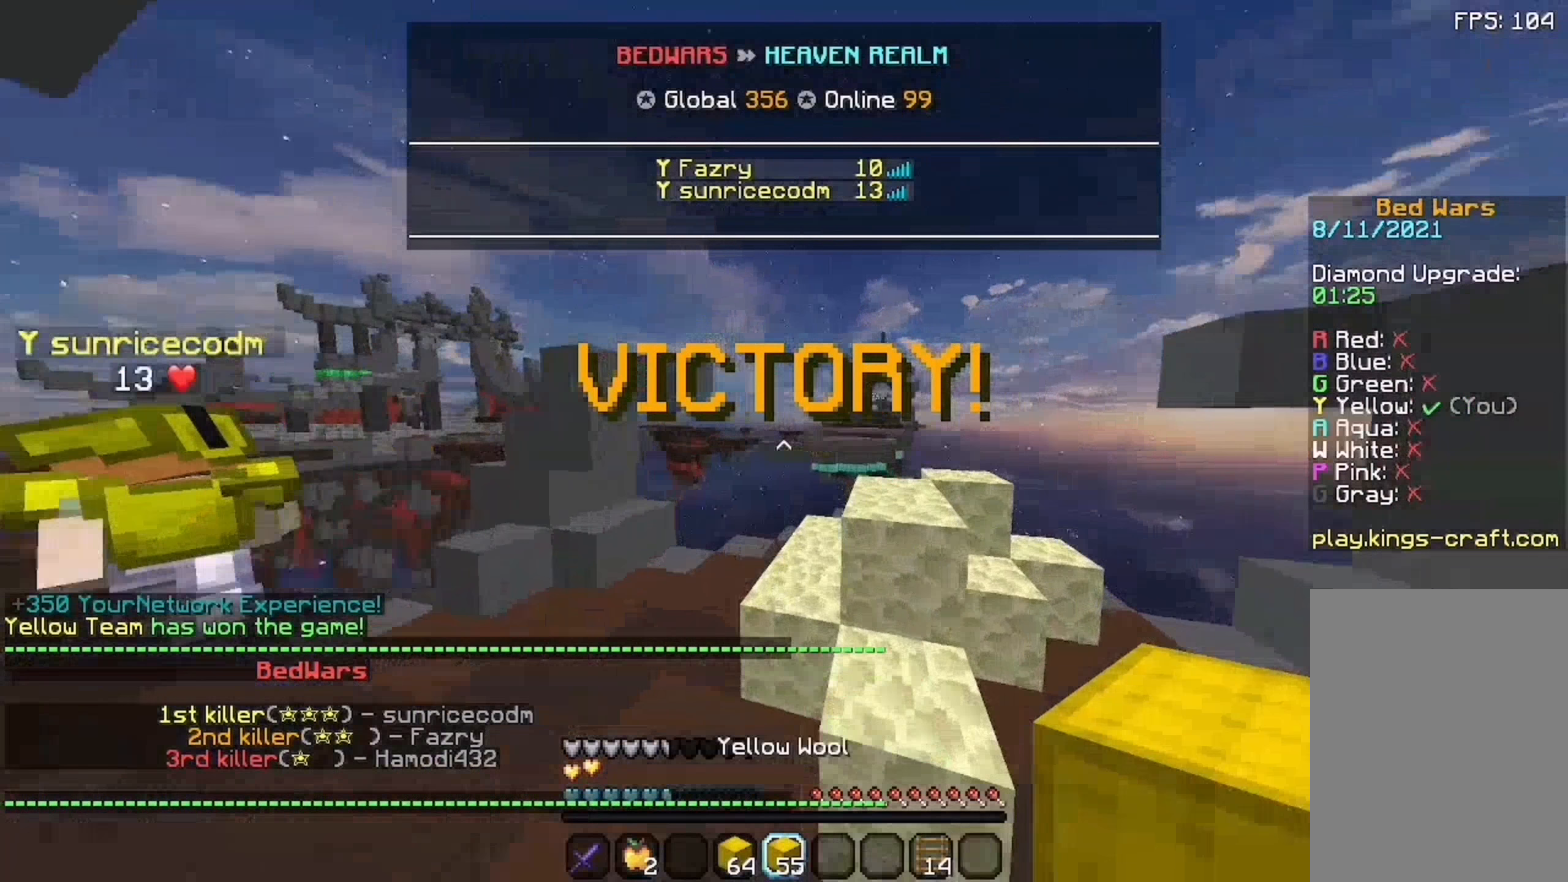
{"keys": ["space", "w"], "mouse": [], "events": []}
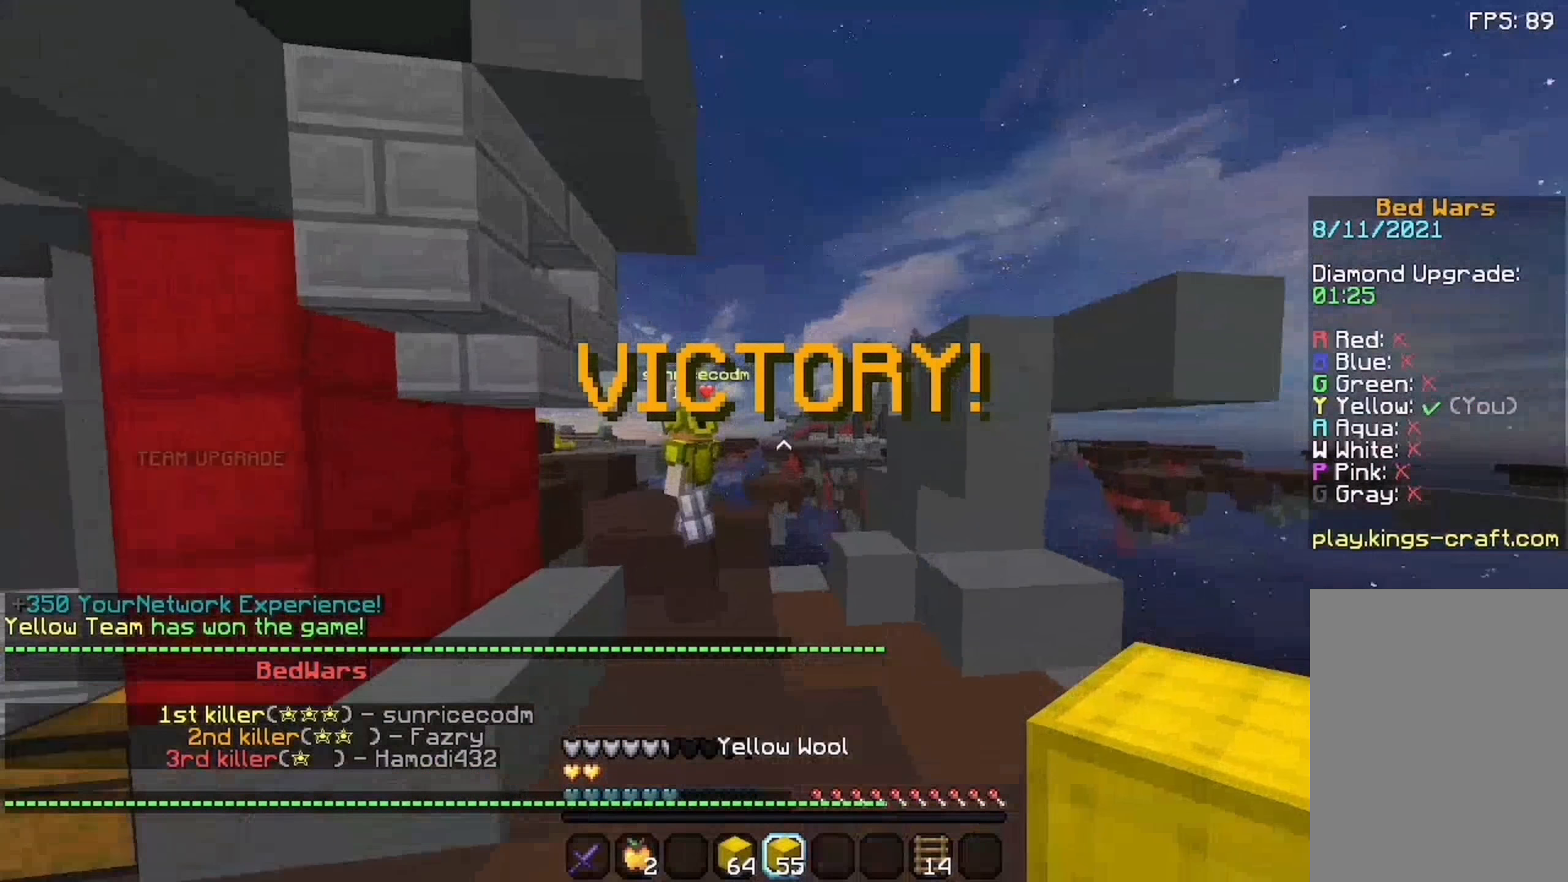
{"keys": ["space", "w"], "mouse": [], "events": []}
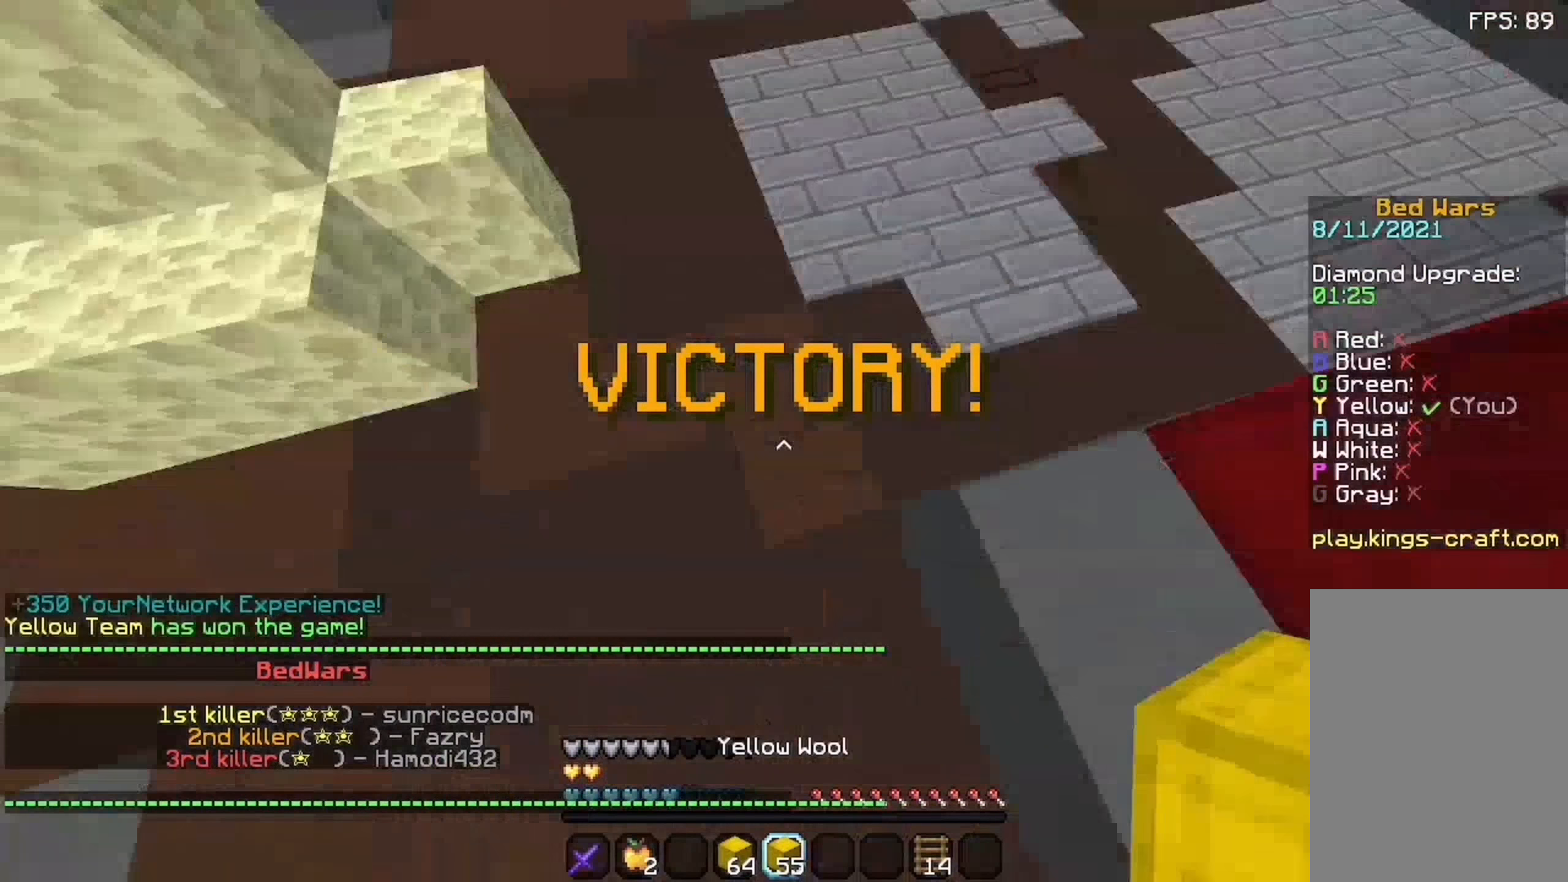
{"keys": ["a"], "mouse": [], "events": [[8, "w", "up"], [41, "a", "down"], [41, "space", "up"], [141, "mouse_right", "down"], [208, "mouse_right", "up"]]}
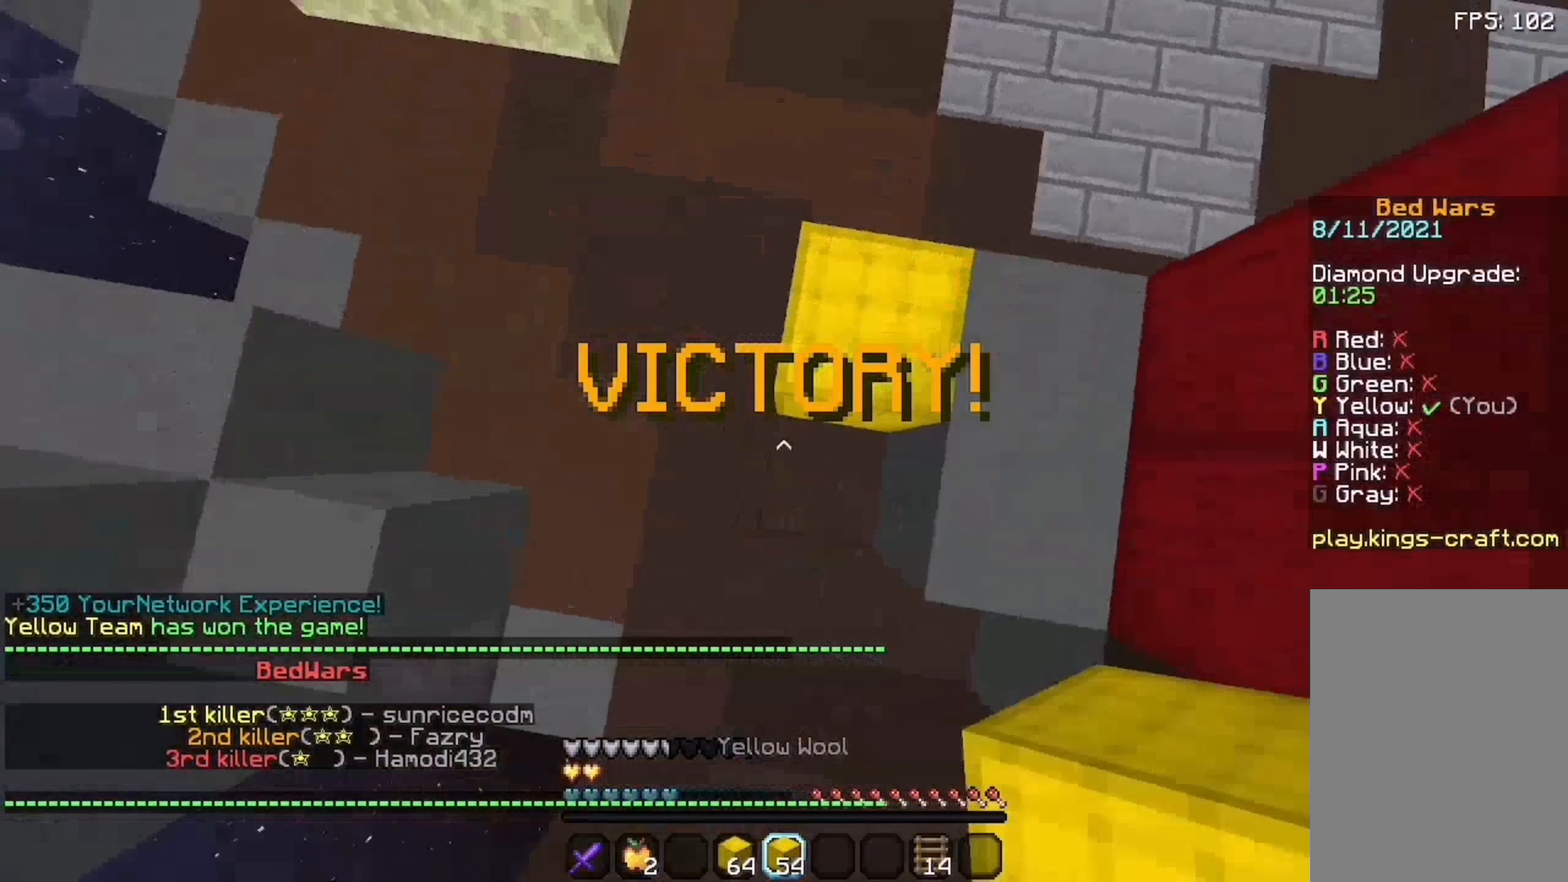
{"keys": ["a", "space"], "mouse": [], "events": [[8, "a", "up"], [41, "space", "down"], [108, "mouse_right", "down"], [141, "mouse_right", "up"], [241, "mouse_right", "down"], [308, "mouse_right", "up"], [342, "mouse_right", "down"], [408, "a", "down"], [442, "mouse_right", "up"]]}
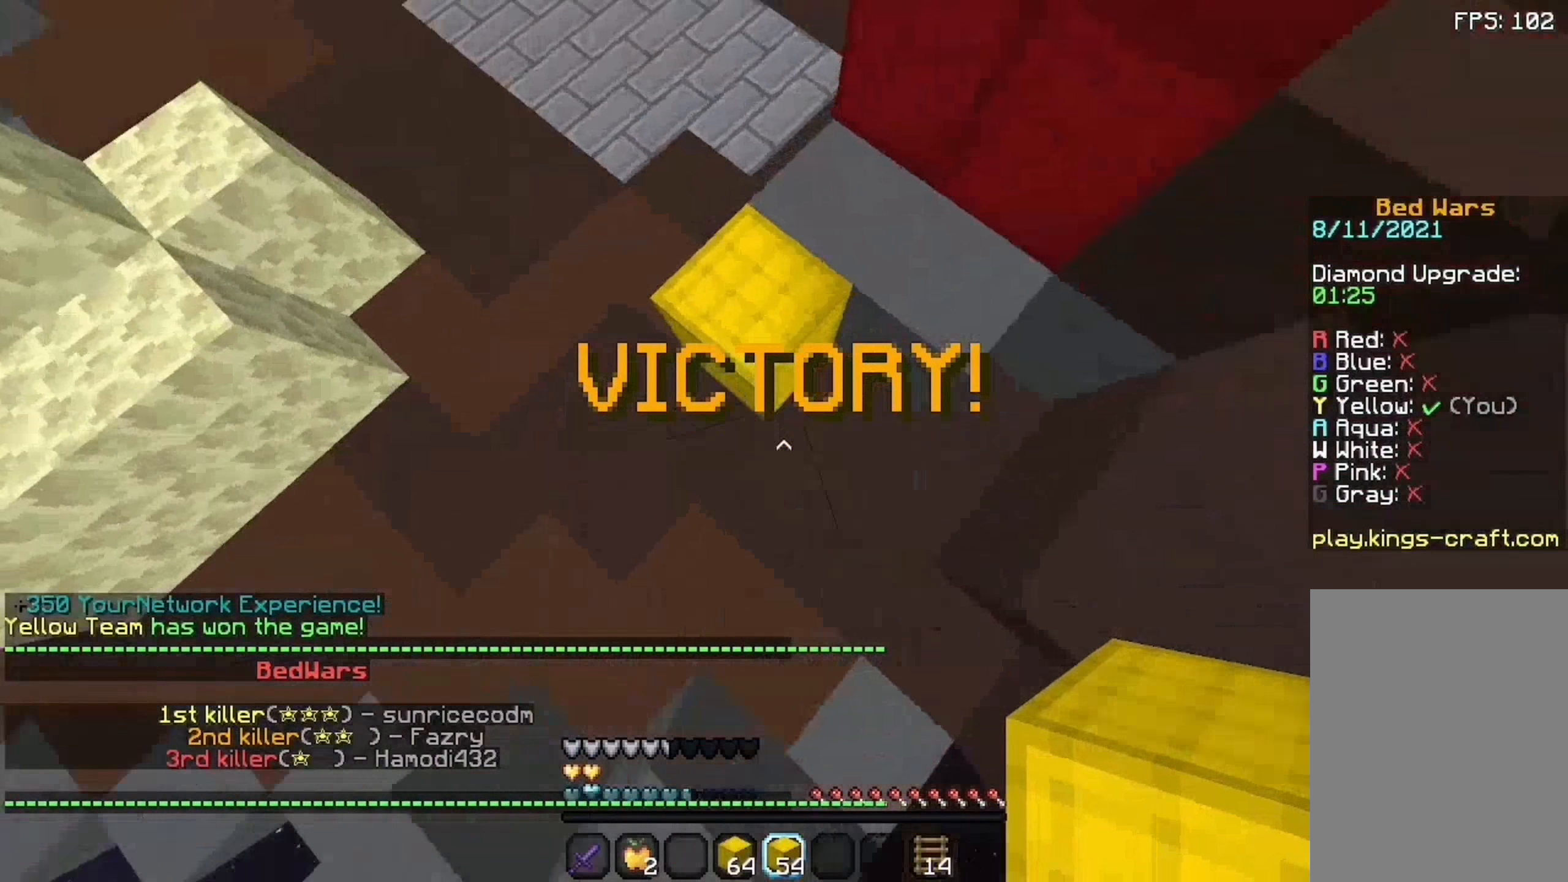
{"keys": ["space"], "mouse": [], "events": [[42, "mouse_right", "down"], [108, "mouse_right", "up"], [208, "a", "up"], [208, "mouse_right", "down"], [242, "mouse_right", "up"], [342, "mouse_right", "down"], [408, "mouse_right", "up"]]}
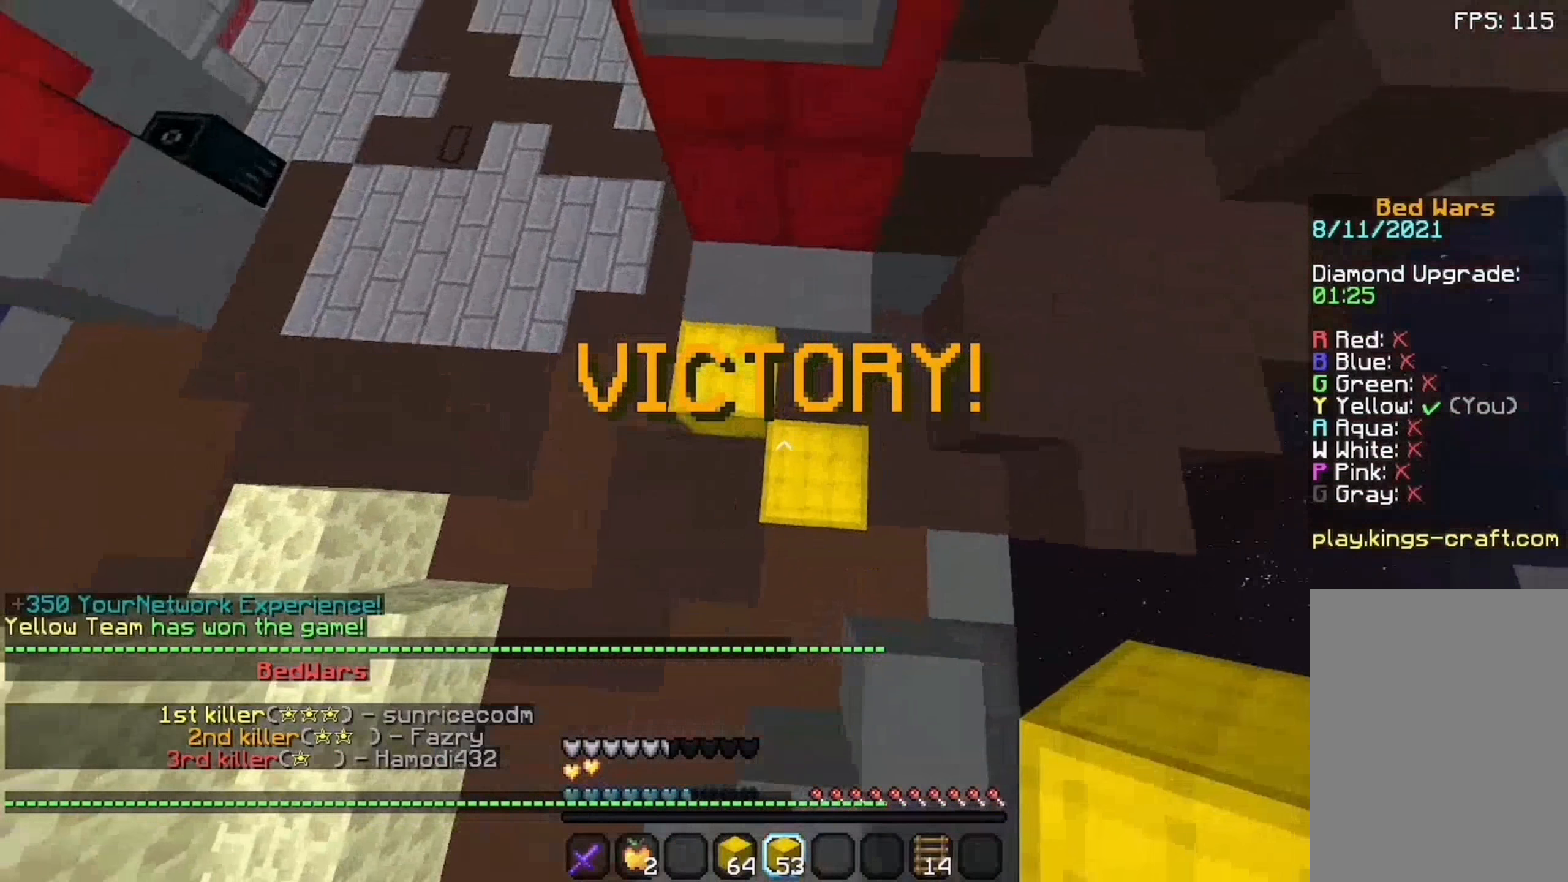
{"keys": ["space"], "mouse": [], "events": [[8, "mouse_right", "down"], [42, "d", "down"], [108, "mouse_right", "up"], [142, "d", "up"], [142, "mouse_right", "down"], [242, "mouse_right", "up"], [342, "mouse_right", "down"], [408, "mouse_right", "up"]]}
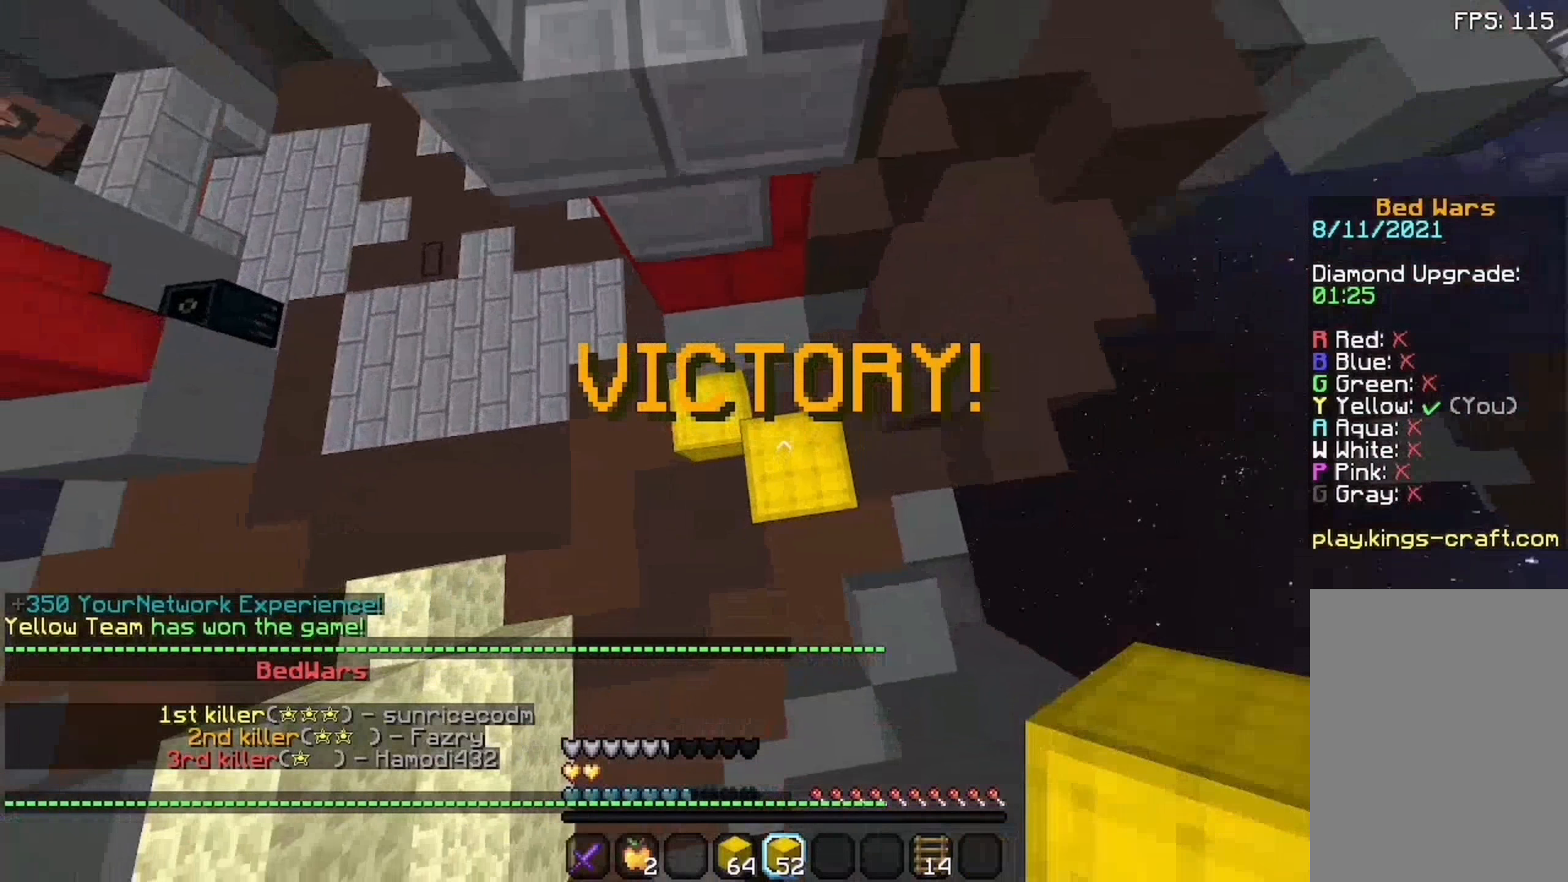
{"keys": ["d", "s"], "mouse": [], "events": [[8, "mouse_right", "down"], [42, "mouse_right", "up"], [142, "s", "down"], [142, "space", "up"], [308, "d", "down"]]}
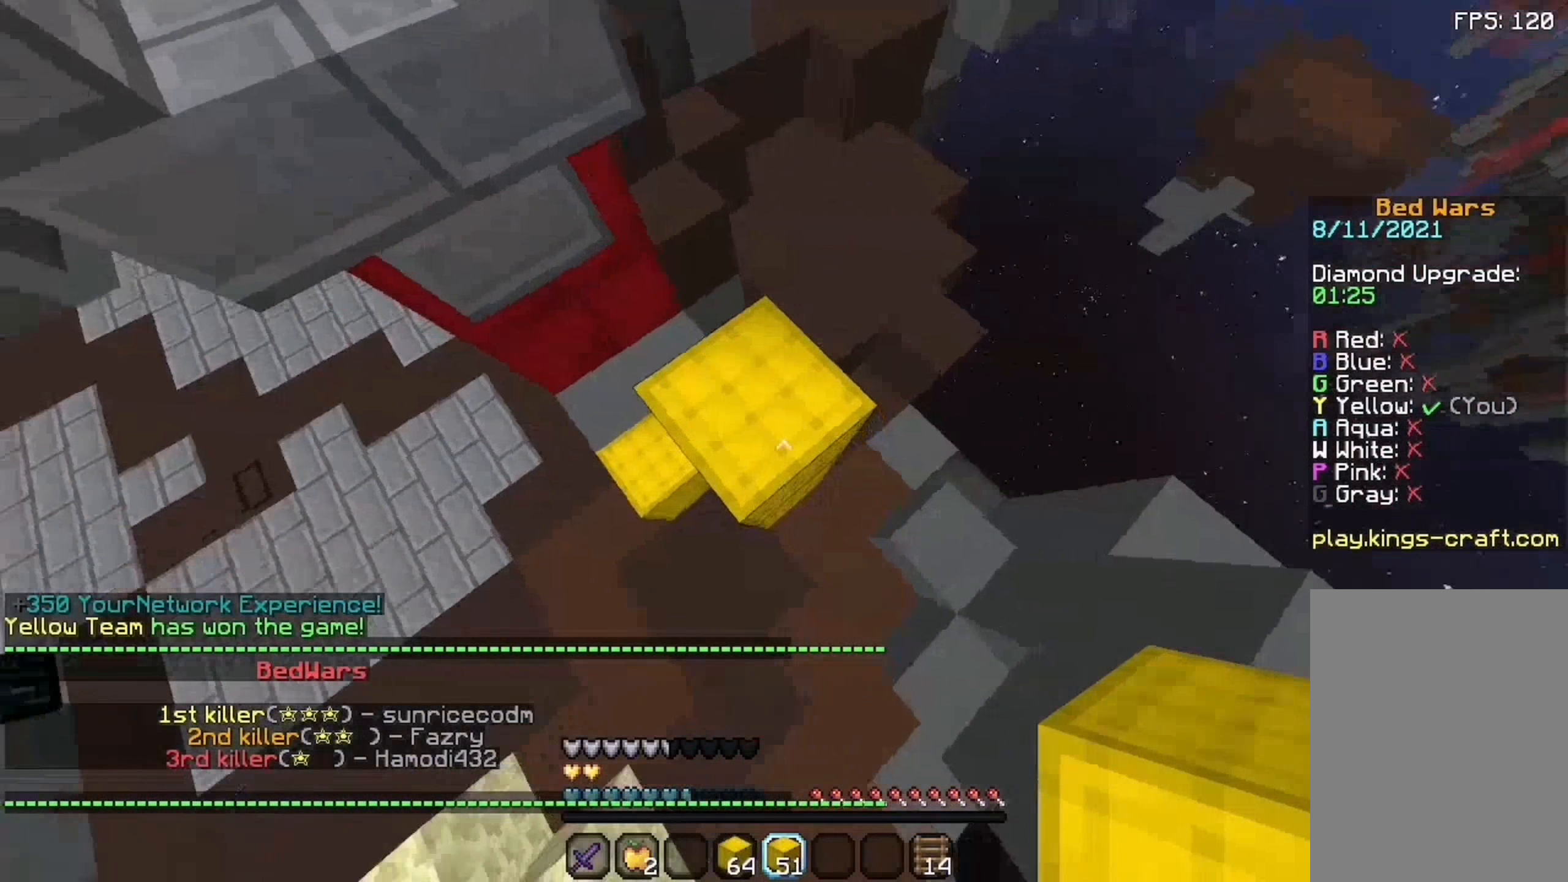
{"keys": [], "mouse": [], "events": [[308, "d", "up"], [442, "s", "up"]]}
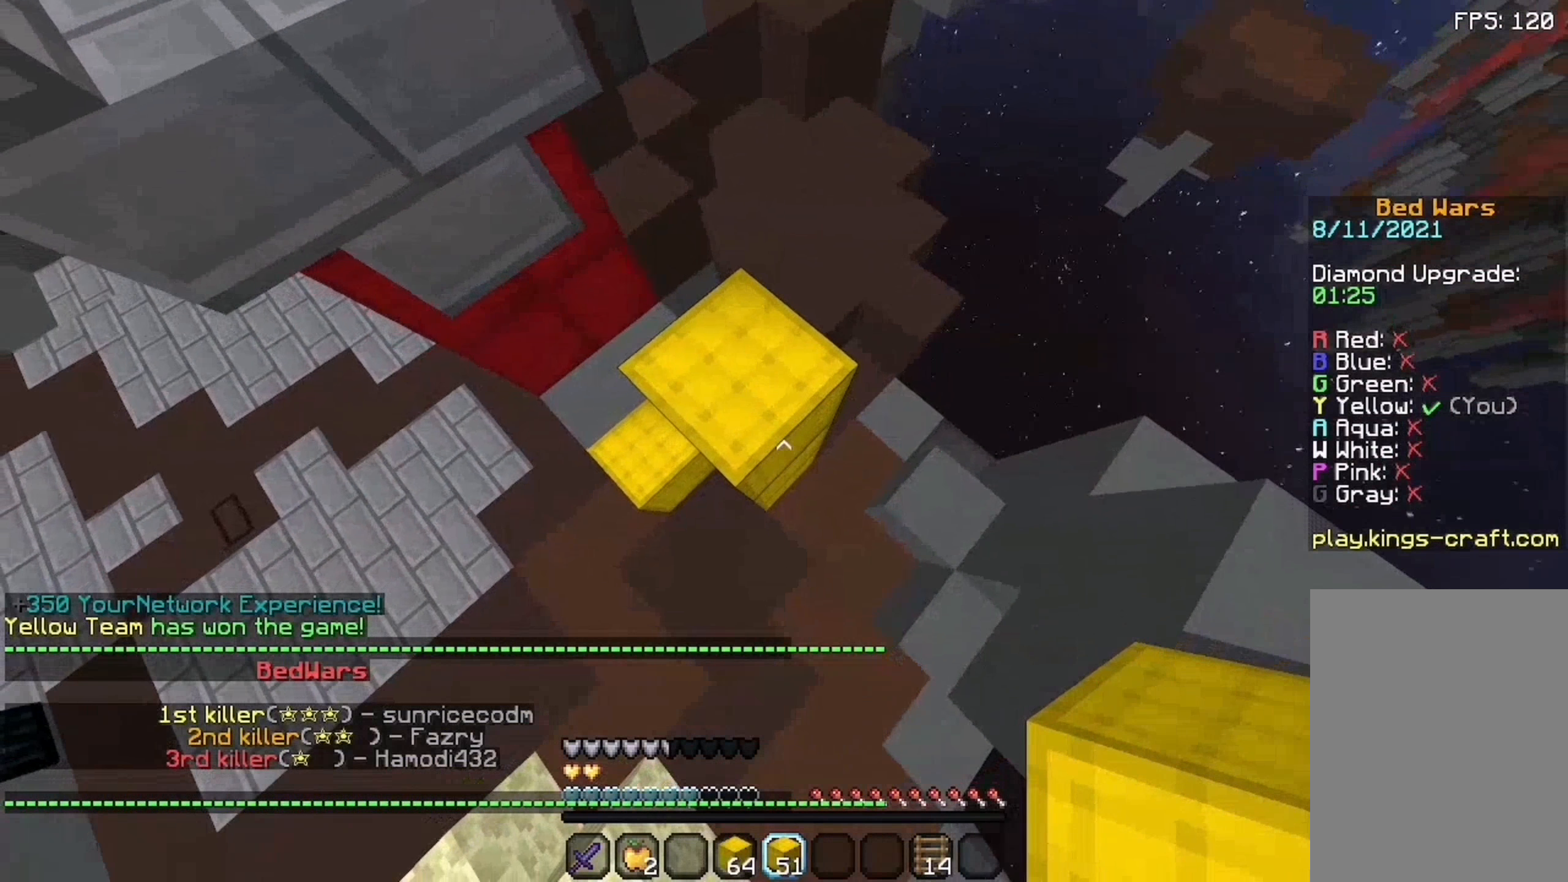
{"keys": ["d", "s"], "mouse": [], "events": [[308, "d", "down"], [308, "s", "down"]]}
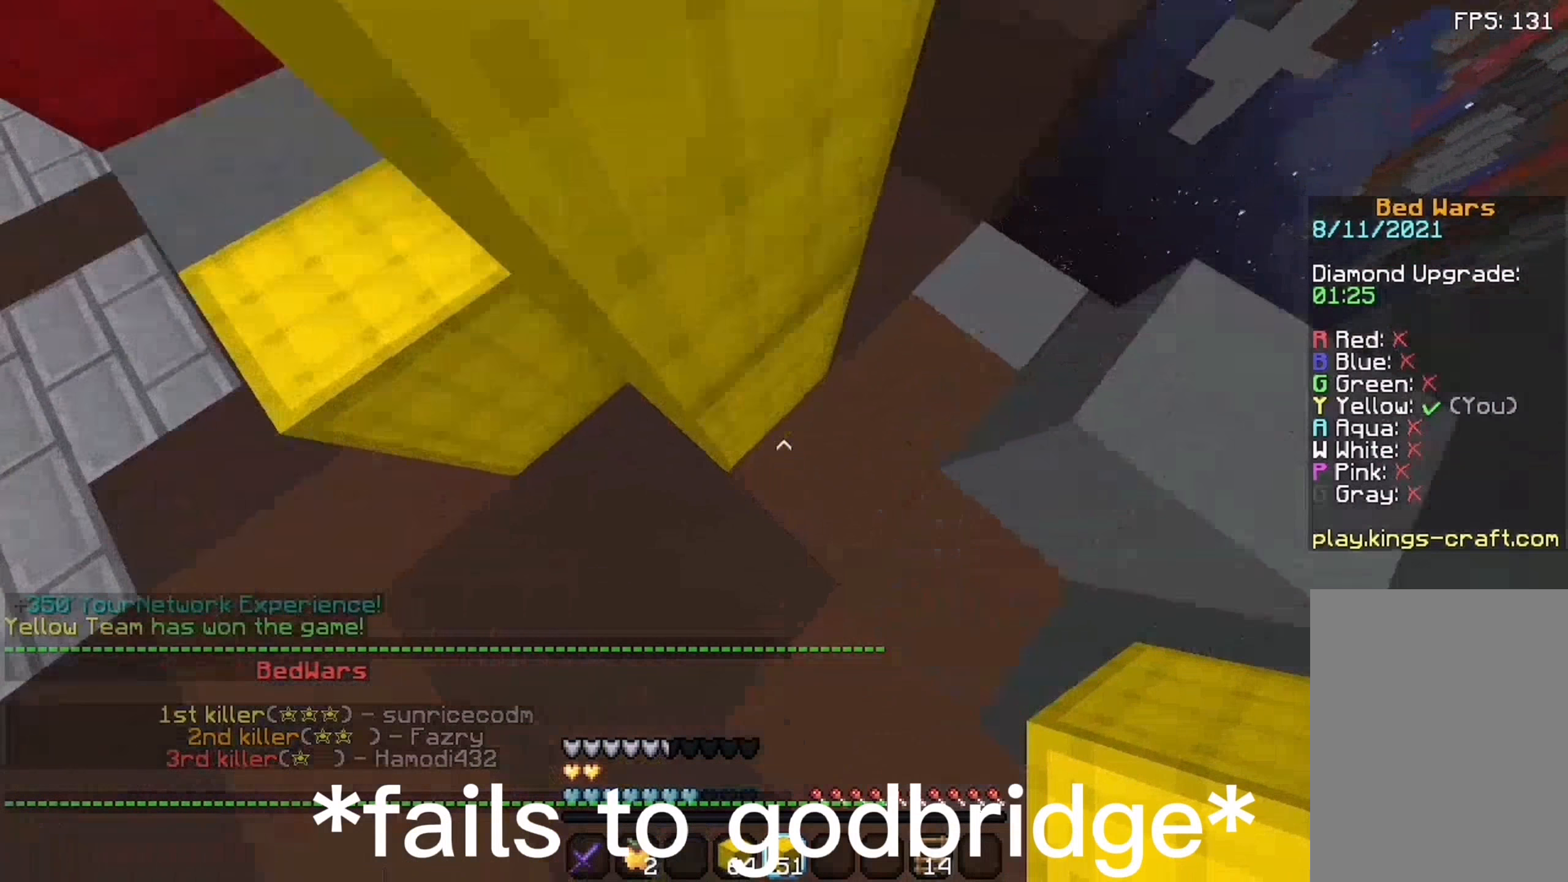
{"keys": ["a", "s"], "mouse": [], "events": [[208, "d", "up"], [442, "a", "down"]]}
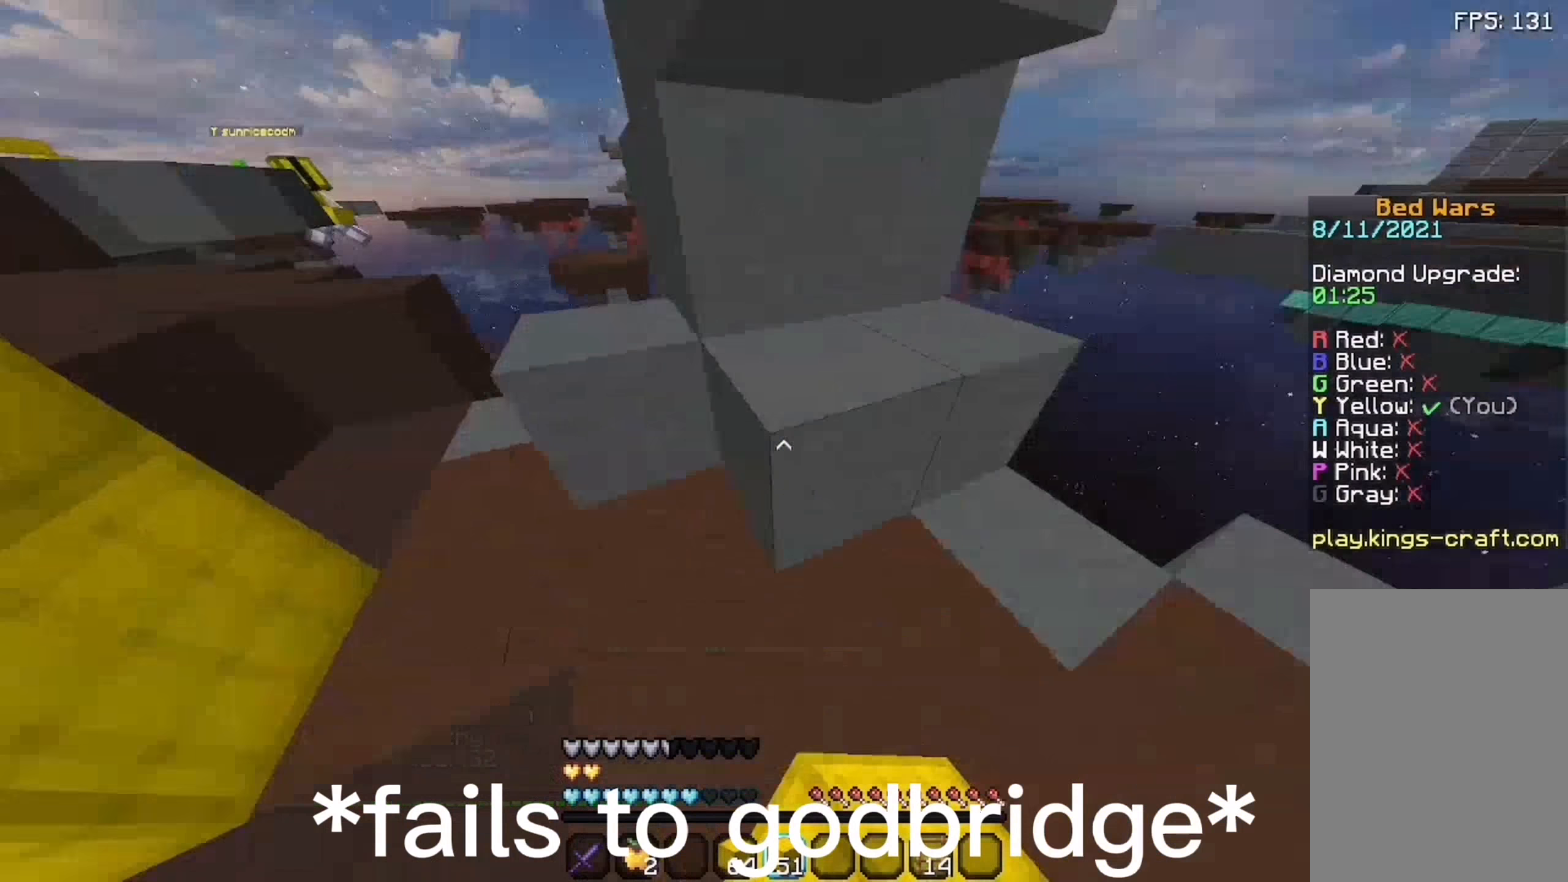
{"keys": ["w"], "mouse": [], "events": [[42, "a", "up"], [42, "d", "down"], [108, "s", "up"], [208, "d", "up"], [208, "w", "down"], [308, "w", "up"], [408, "w", "down"]]}
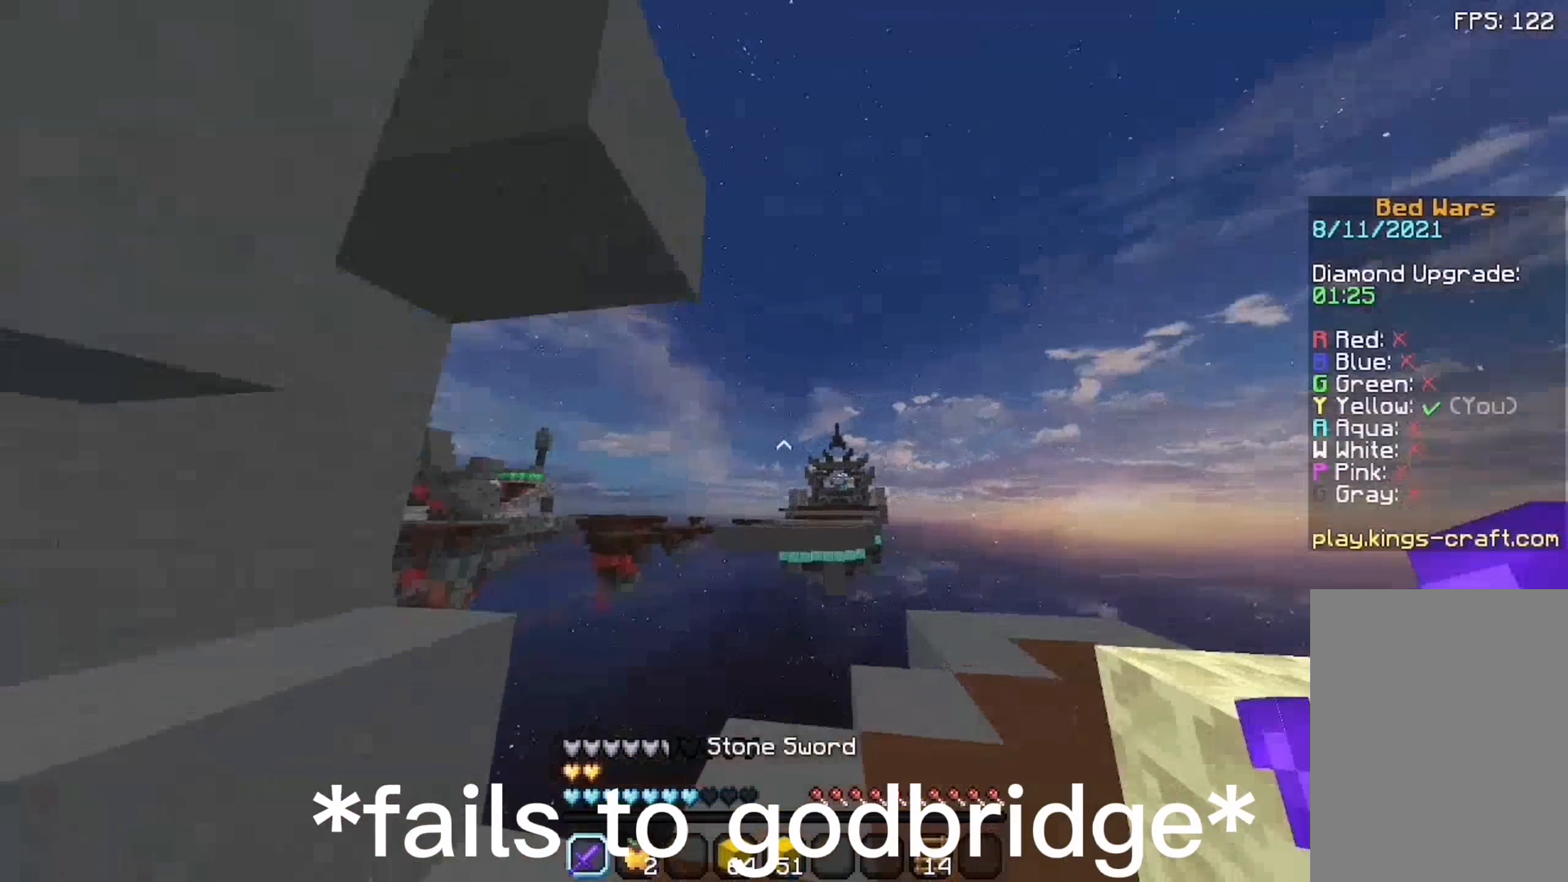
{"keys": ["a"], "mouse": [], "events": [[42, "space", "down"], [208, "mouse_left", "down"], [242, "mouse_left", "up"], [342, "space", "up"], [342, "w", "up"], [408, "a", "down"]]}
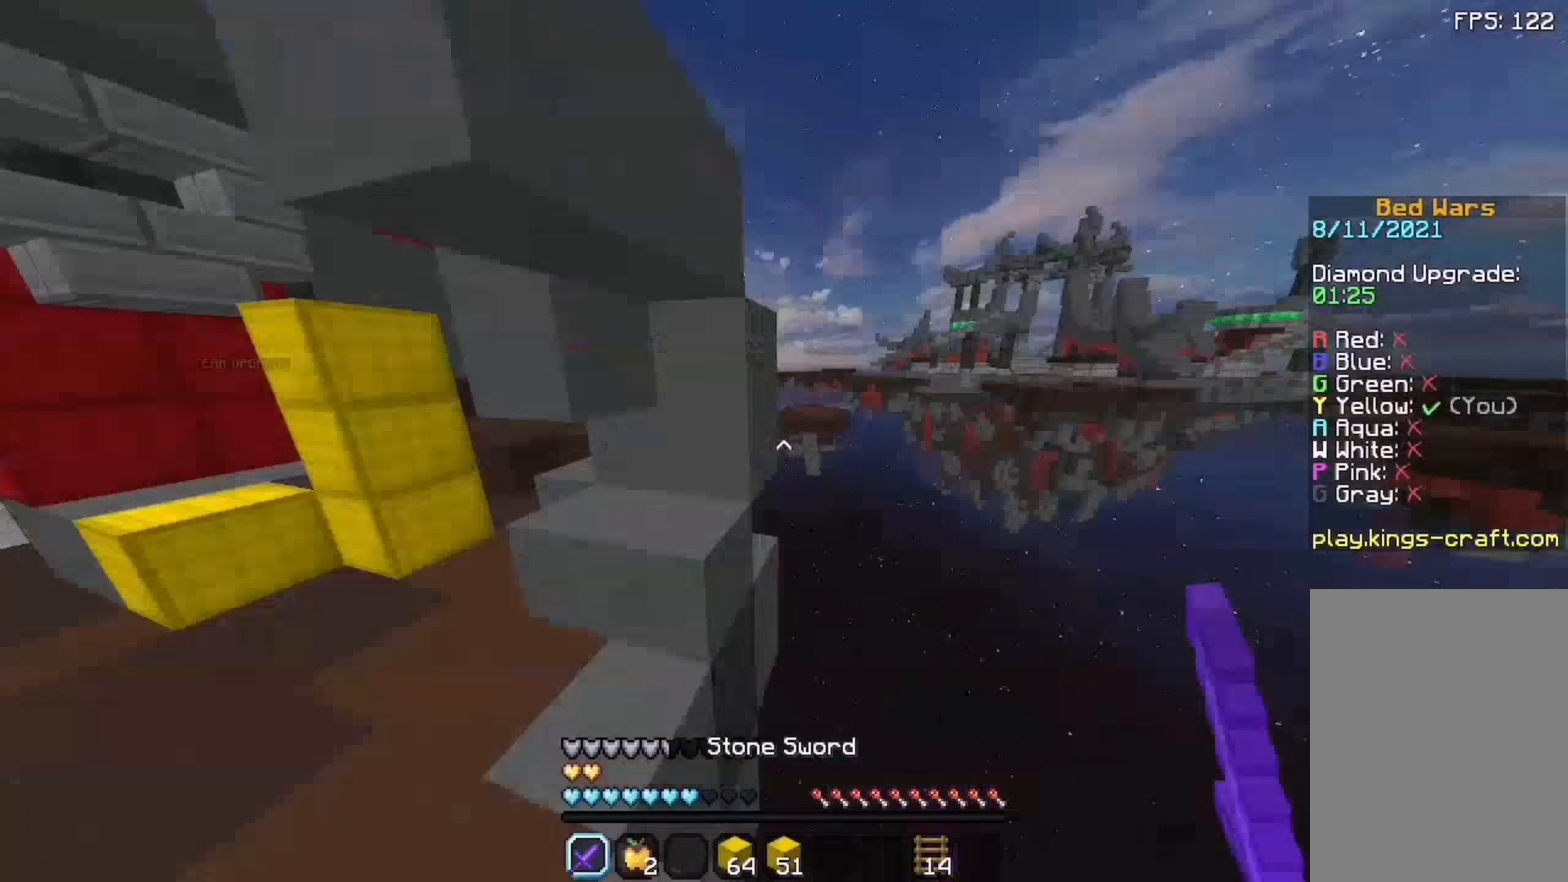
{"keys": ["a"], "mouse": ["left"], "events": [[408, "mouse_left", "down"]]}
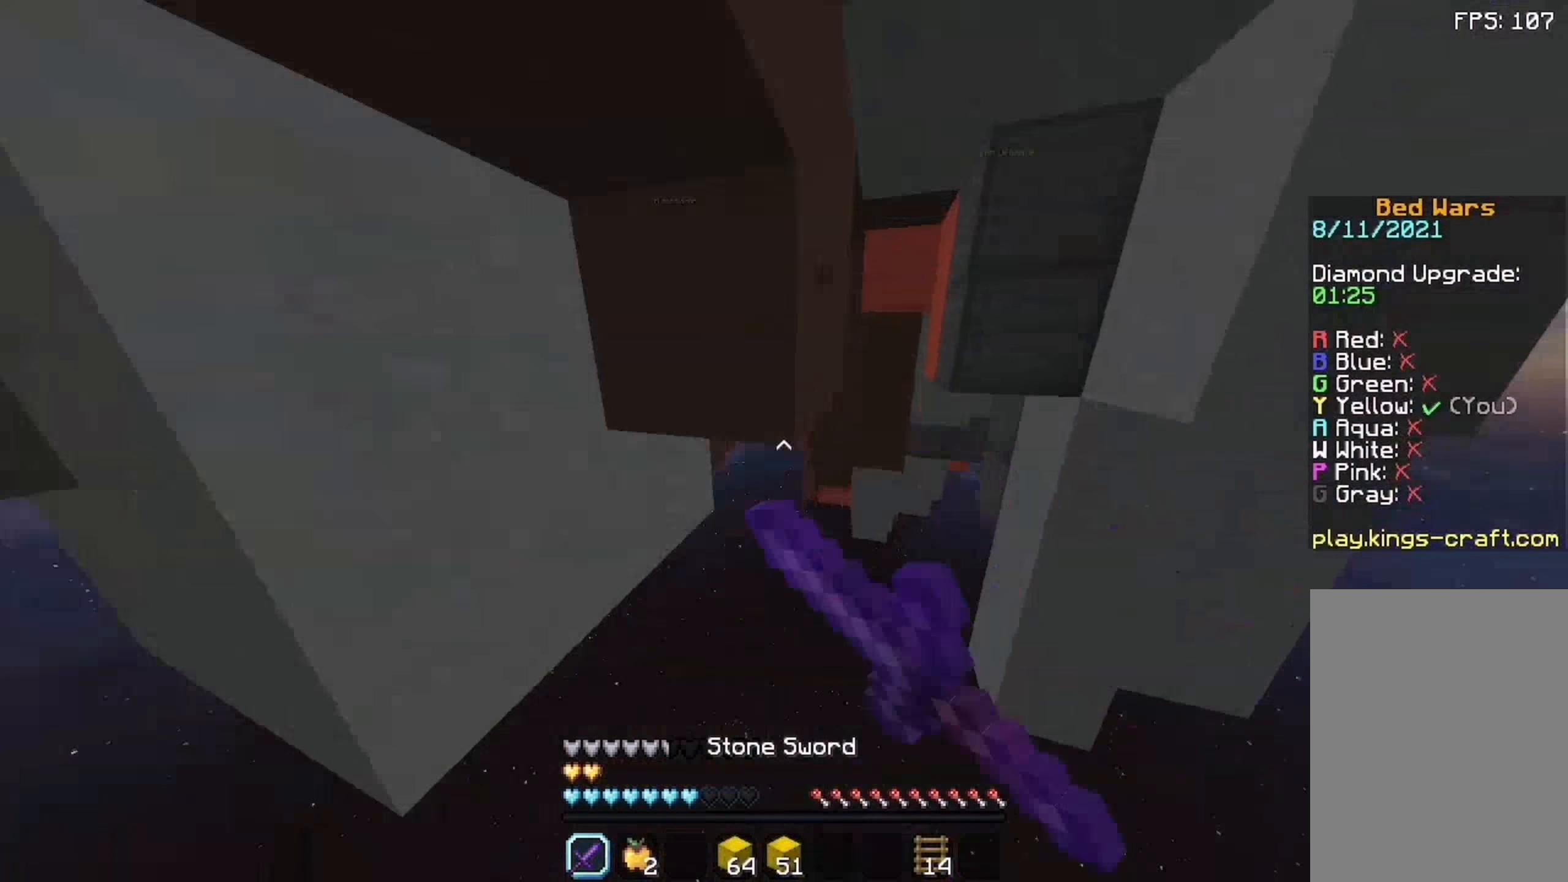
{"keys": [], "mouse": [], "events": [[8, "mouse_left", "up"], [42, "a", "up"]]}